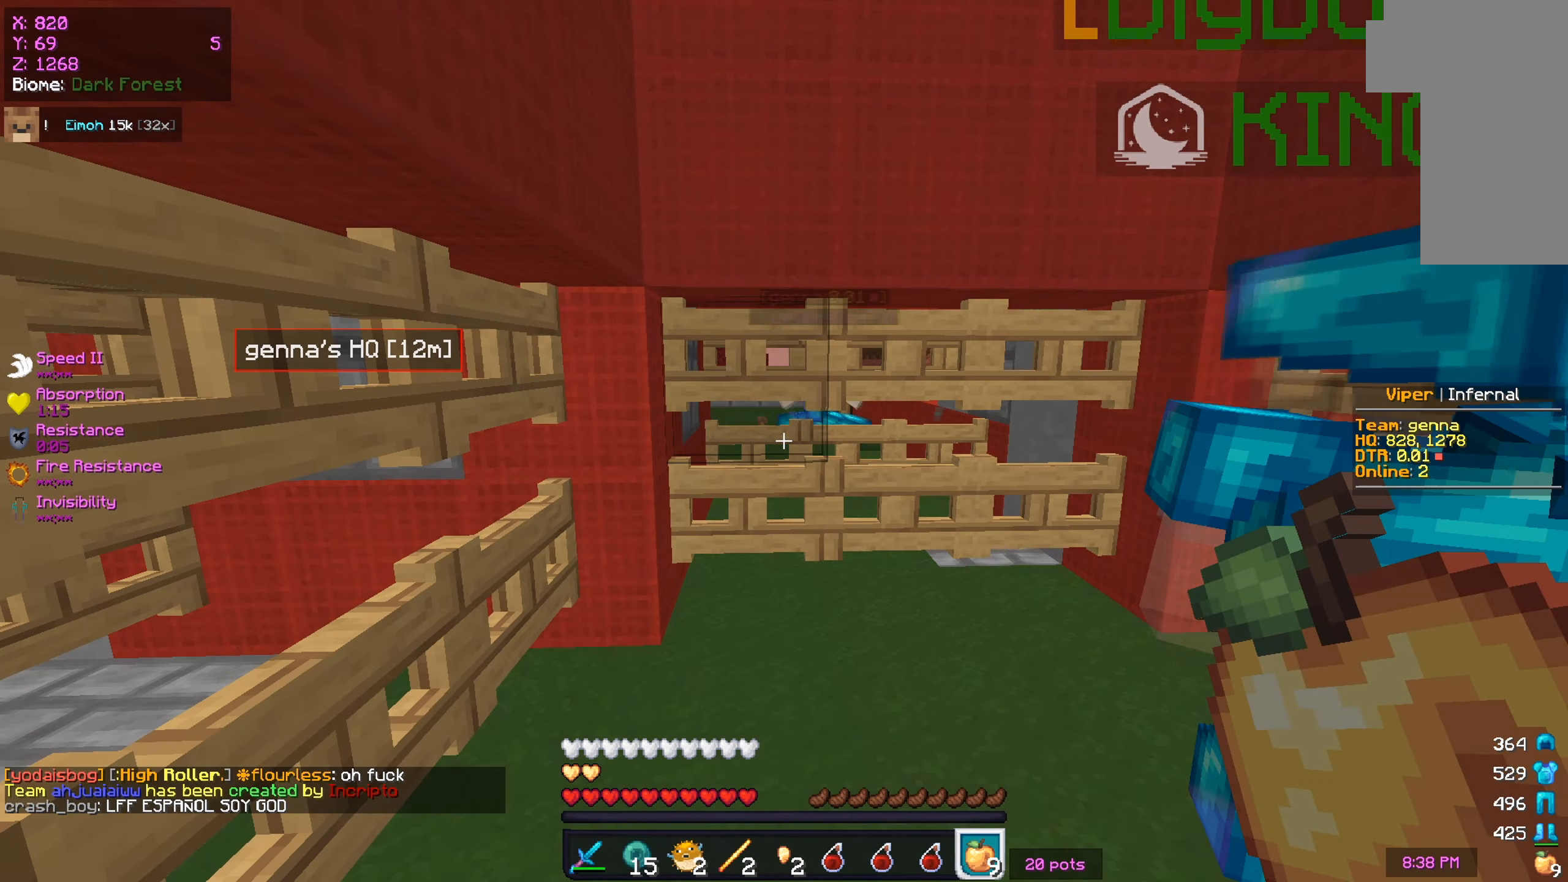
Gameplay with keyboard and mouse; each line is a JSON object with the keys and mouse buttons held at the frame after it. "events" lists presses ("down") and releases ("up") of "a", "d", "s", "w", "mouse_left" and "mouse_right" between this image and that frame as [ms after this image, input, new state], when the widget could be followed in between. "mouse_left", "mouse_right" = the "left", "right" buttons of the "mouse" list. No other keys are recorded. Fast repeated clicks can show as one long hold. Mouse movement is not recorded.
{"keys": [], "mouse": [], "events": [[17, "mouse_left", "down"], [317, "mouse_left", "up"]]}
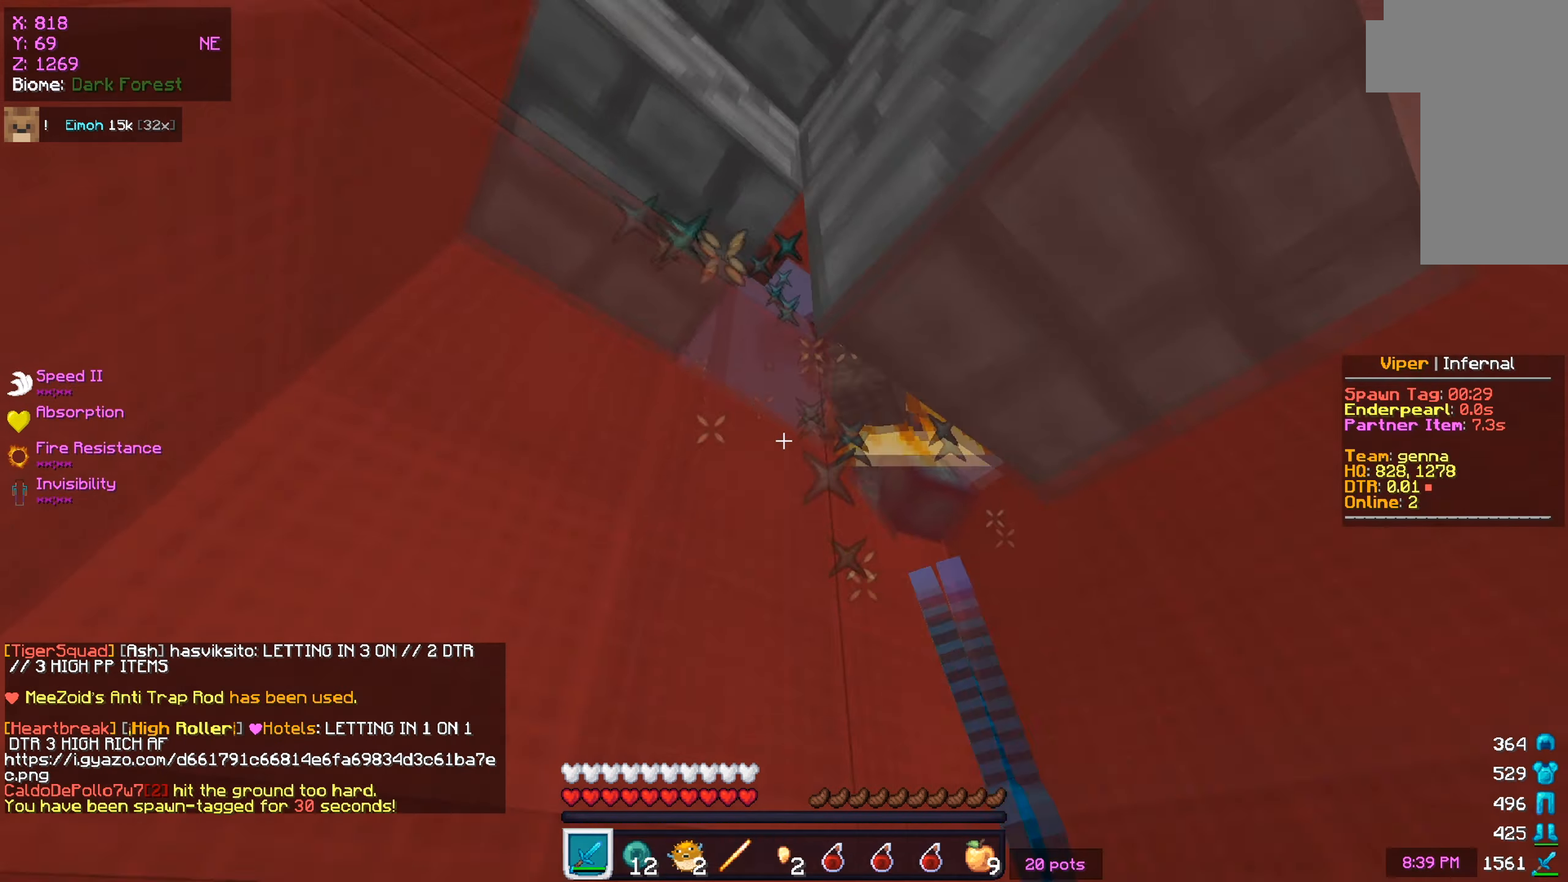
{"keys": [], "mouse": [], "events": []}
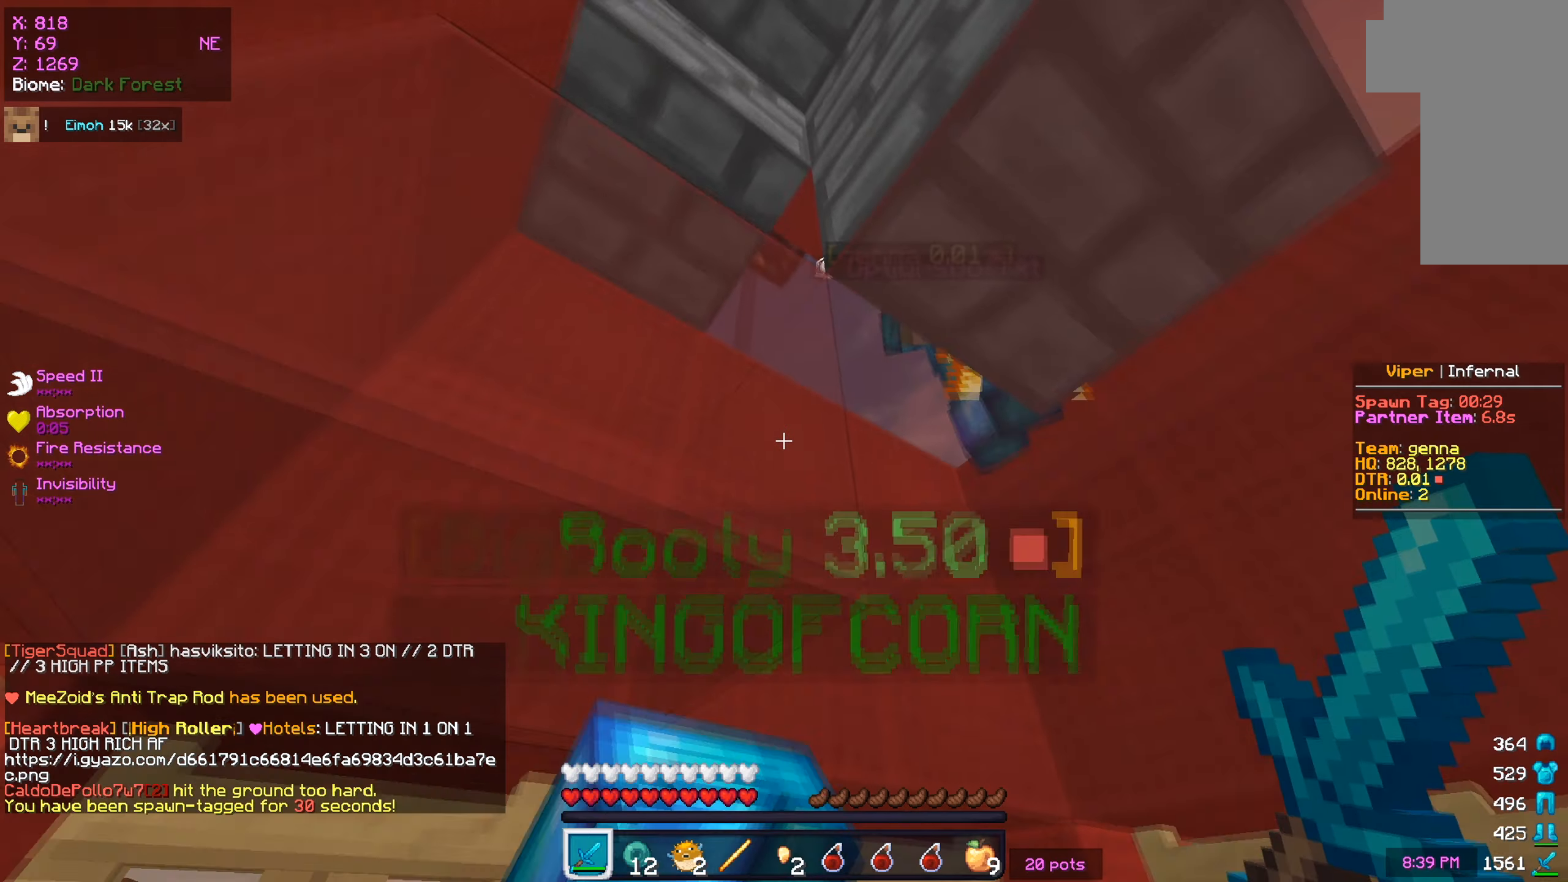
{"keys": ["d", "w"], "mouse": [], "events": [[217, "mouse_right", "down"], [267, "d", "down"], [284, "w", "down"], [451, "mouse_right", "up"]]}
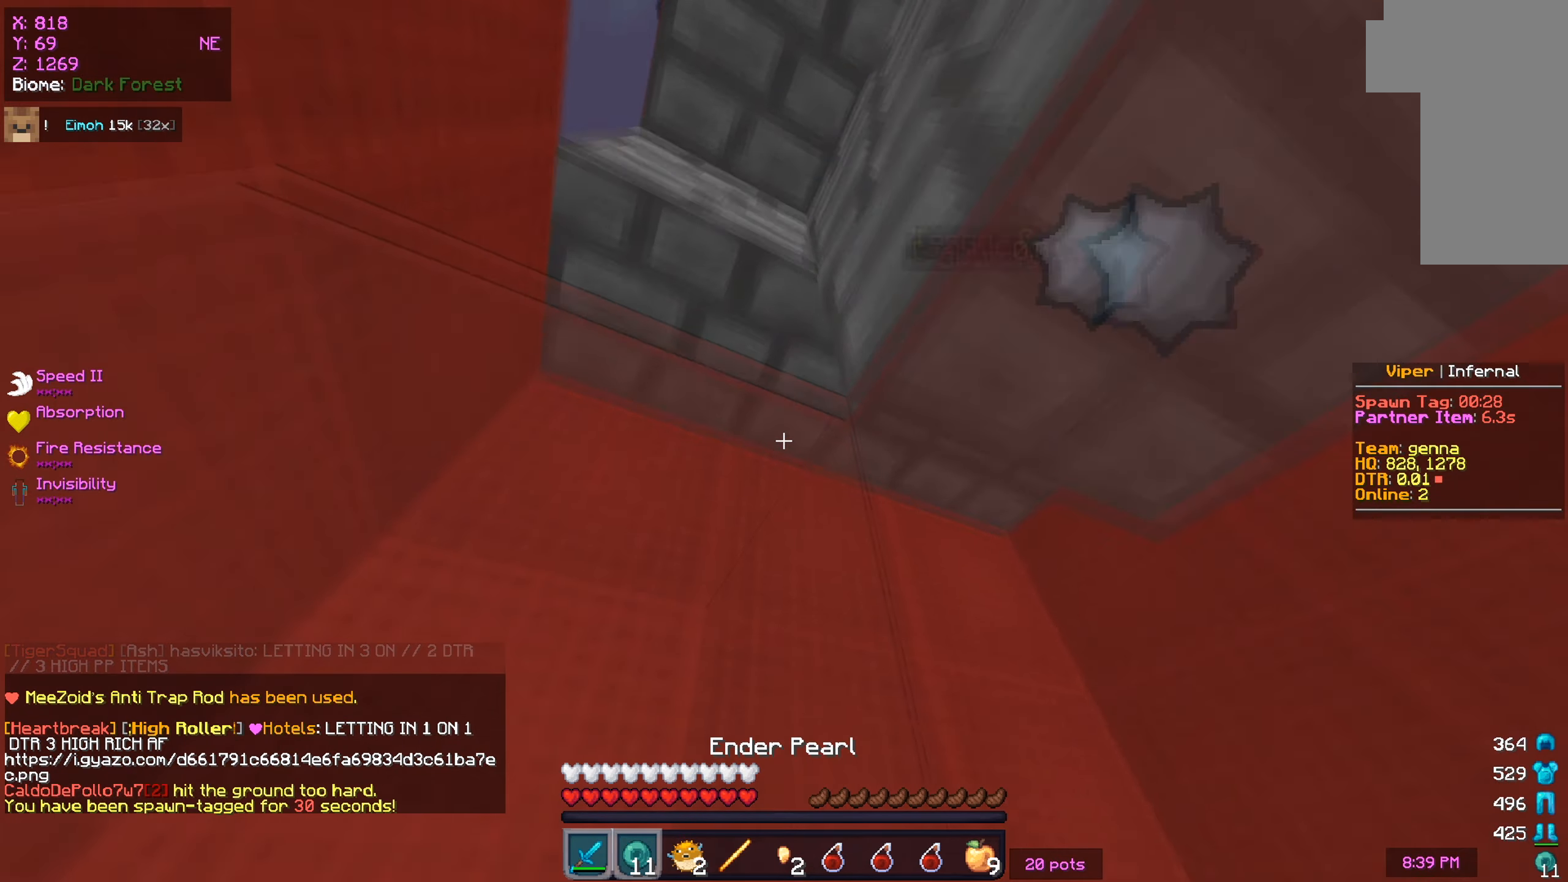
{"keys": [], "mouse": [], "events": [[100, "mouse_left", "down"], [133, "d", "up"], [150, "mouse_left", "up"], [150, "s", "down"], [150, "w", "up"], [233, "s", "up"]]}
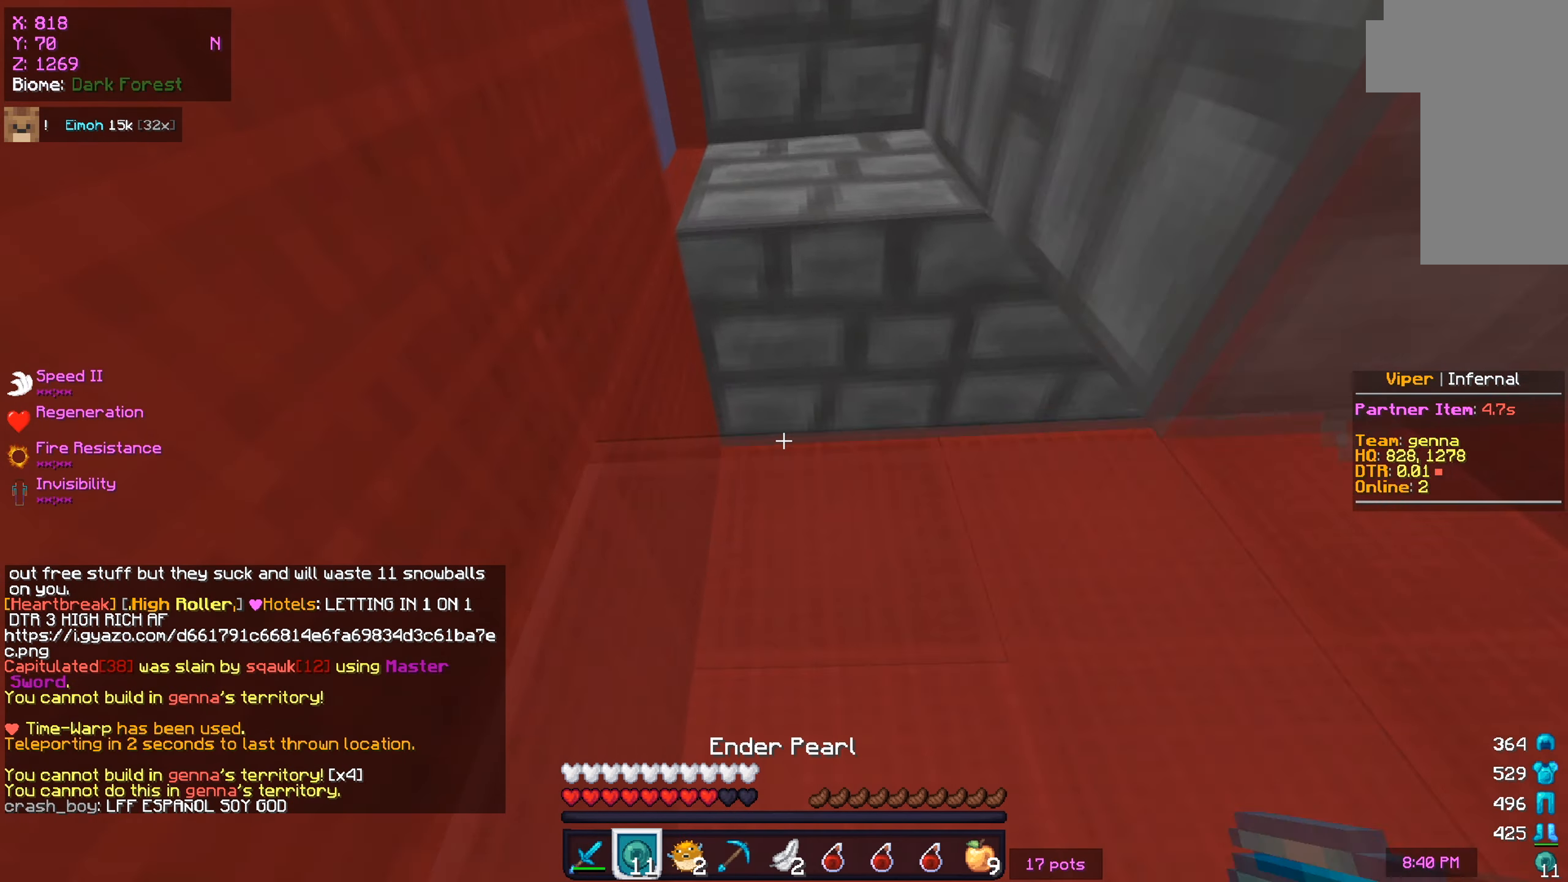
{"keys": [], "mouse": [], "events": [[100, "mouse_right", "down"], [234, "mouse_right", "up"]]}
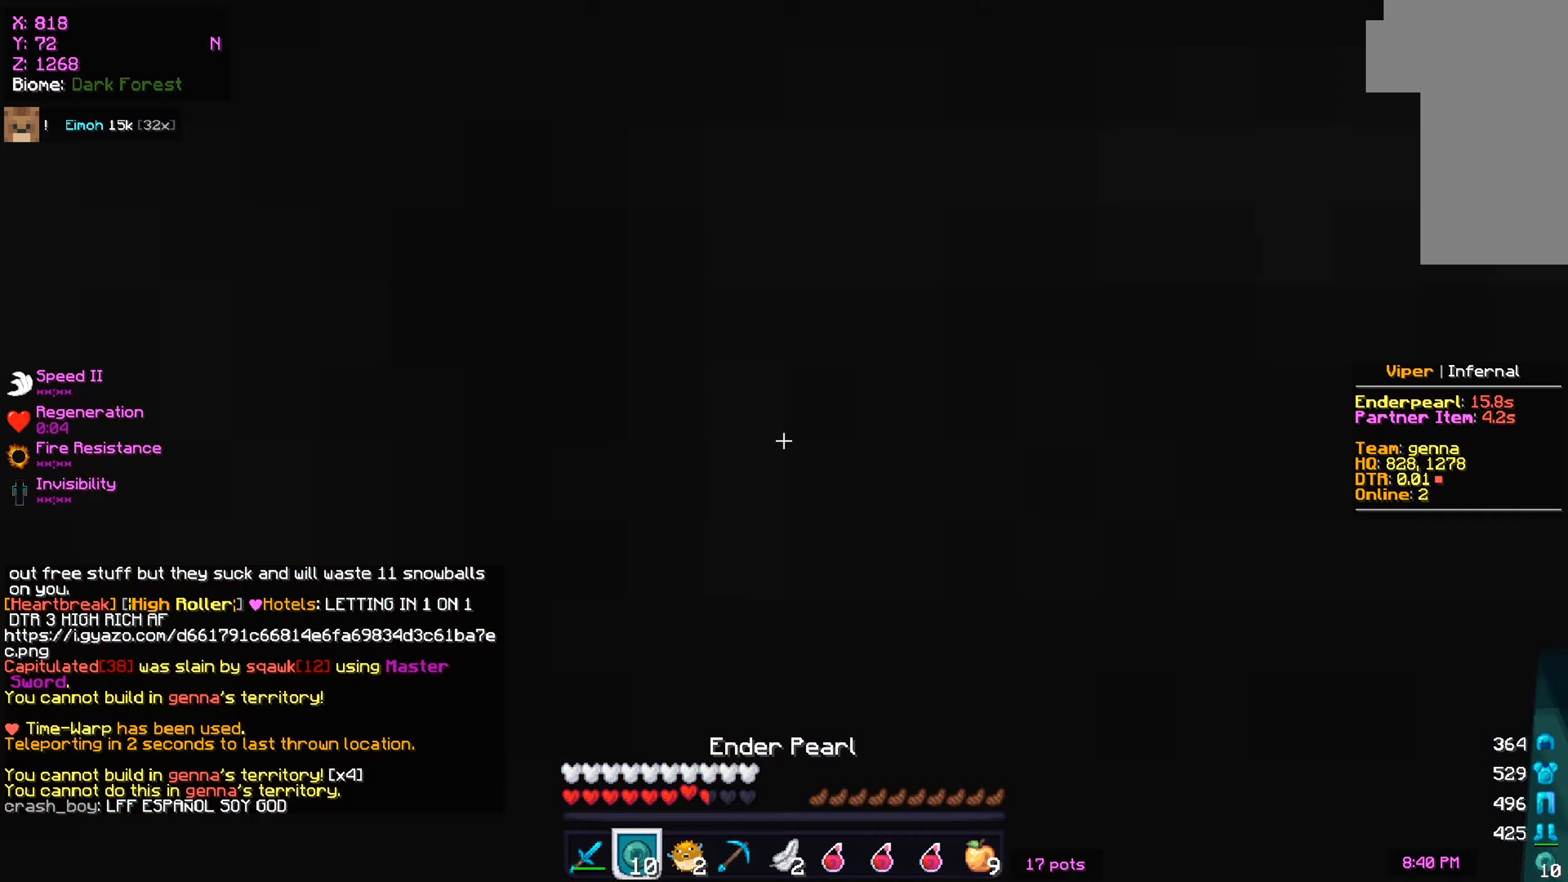
{"keys": [], "mouse": [], "events": []}
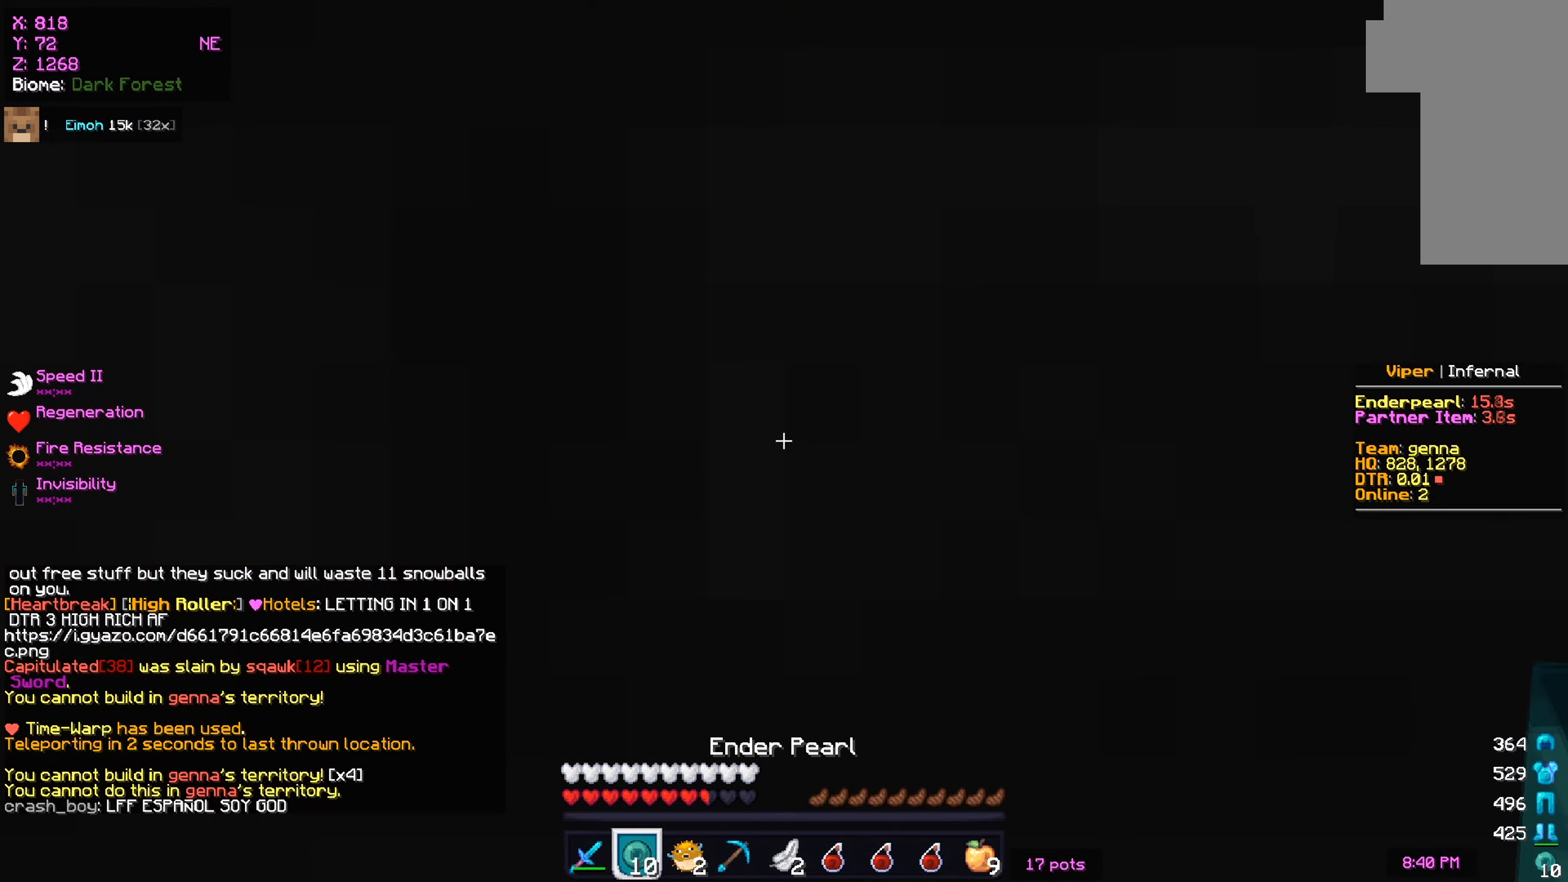
{"keys": [], "mouse": ["left"], "events": [[117, "mouse_left", "down"]]}
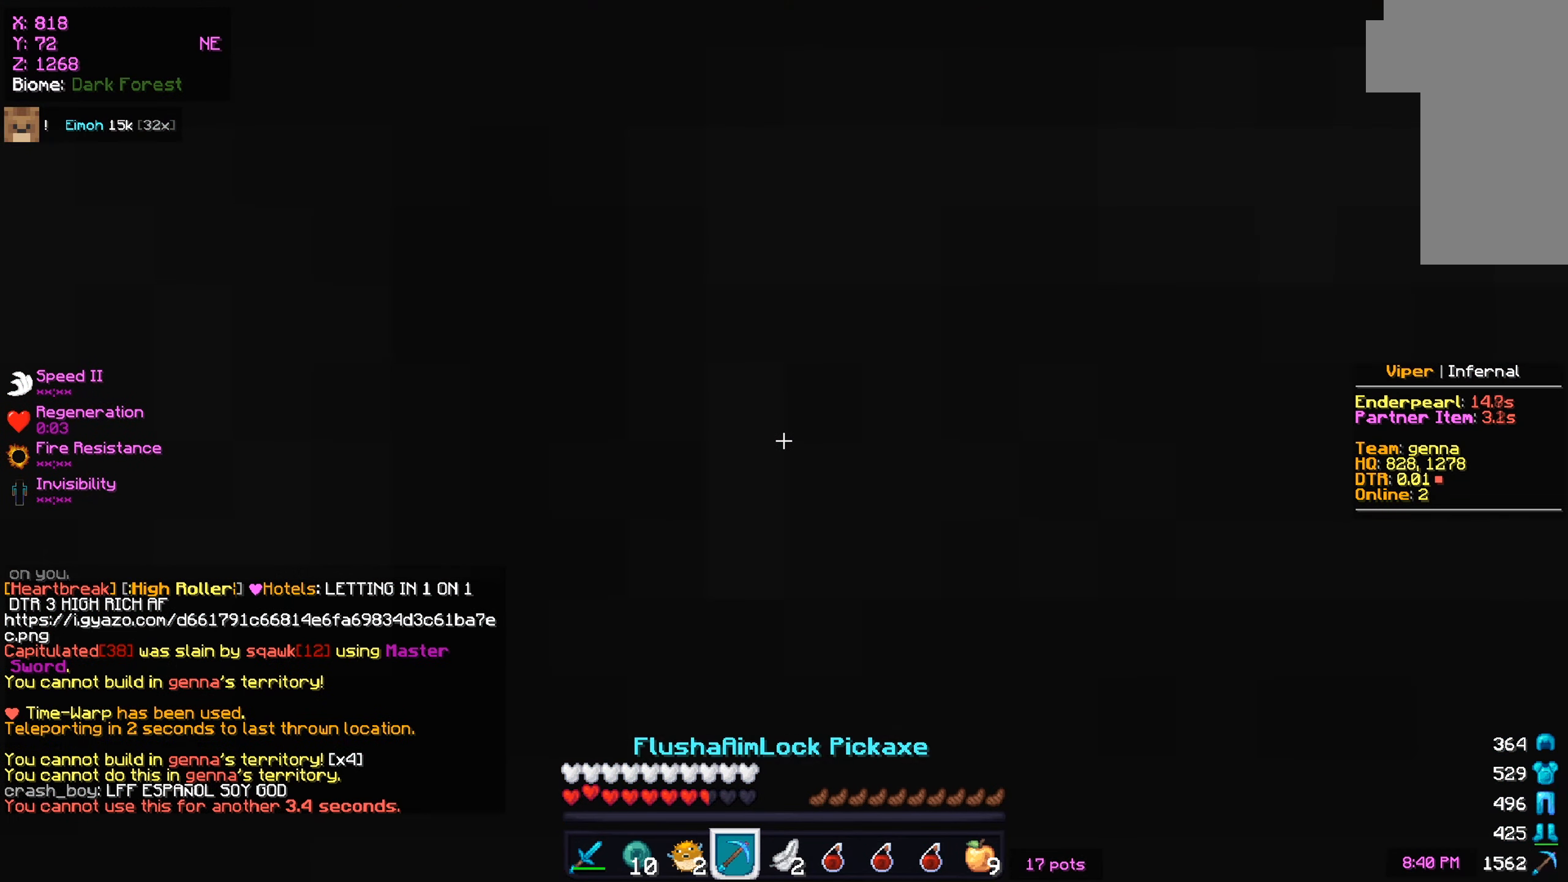
{"keys": ["d"], "mouse": ["left"], "events": [[100, "d", "down"]]}
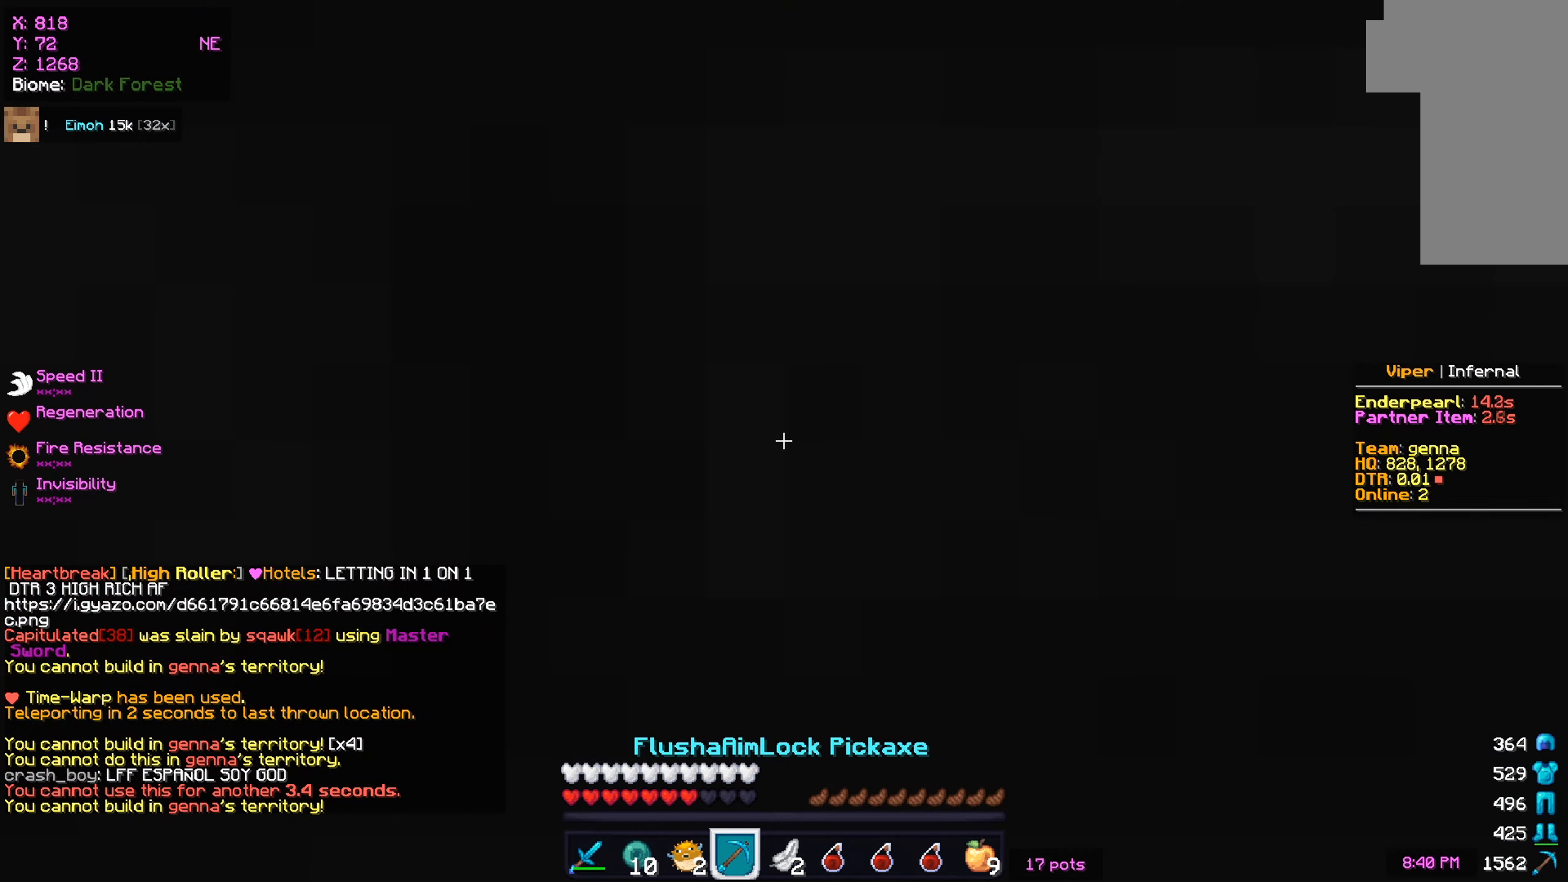
{"keys": ["d"], "mouse": ["left"], "events": []}
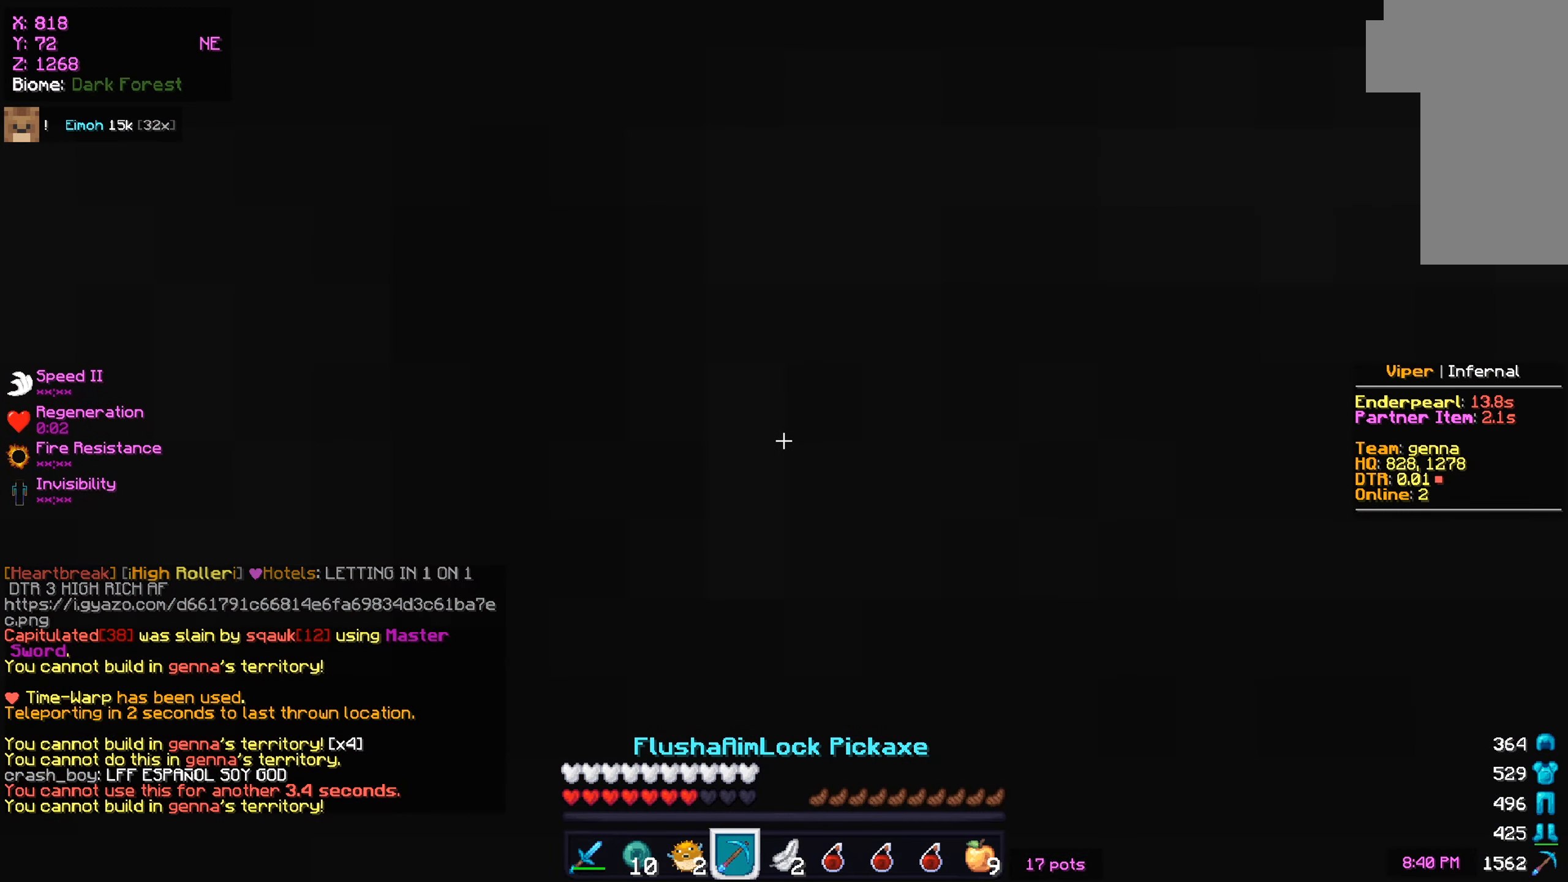
{"keys": ["d", "w"], "mouse": ["left"], "events": [[434, "w", "down"]]}
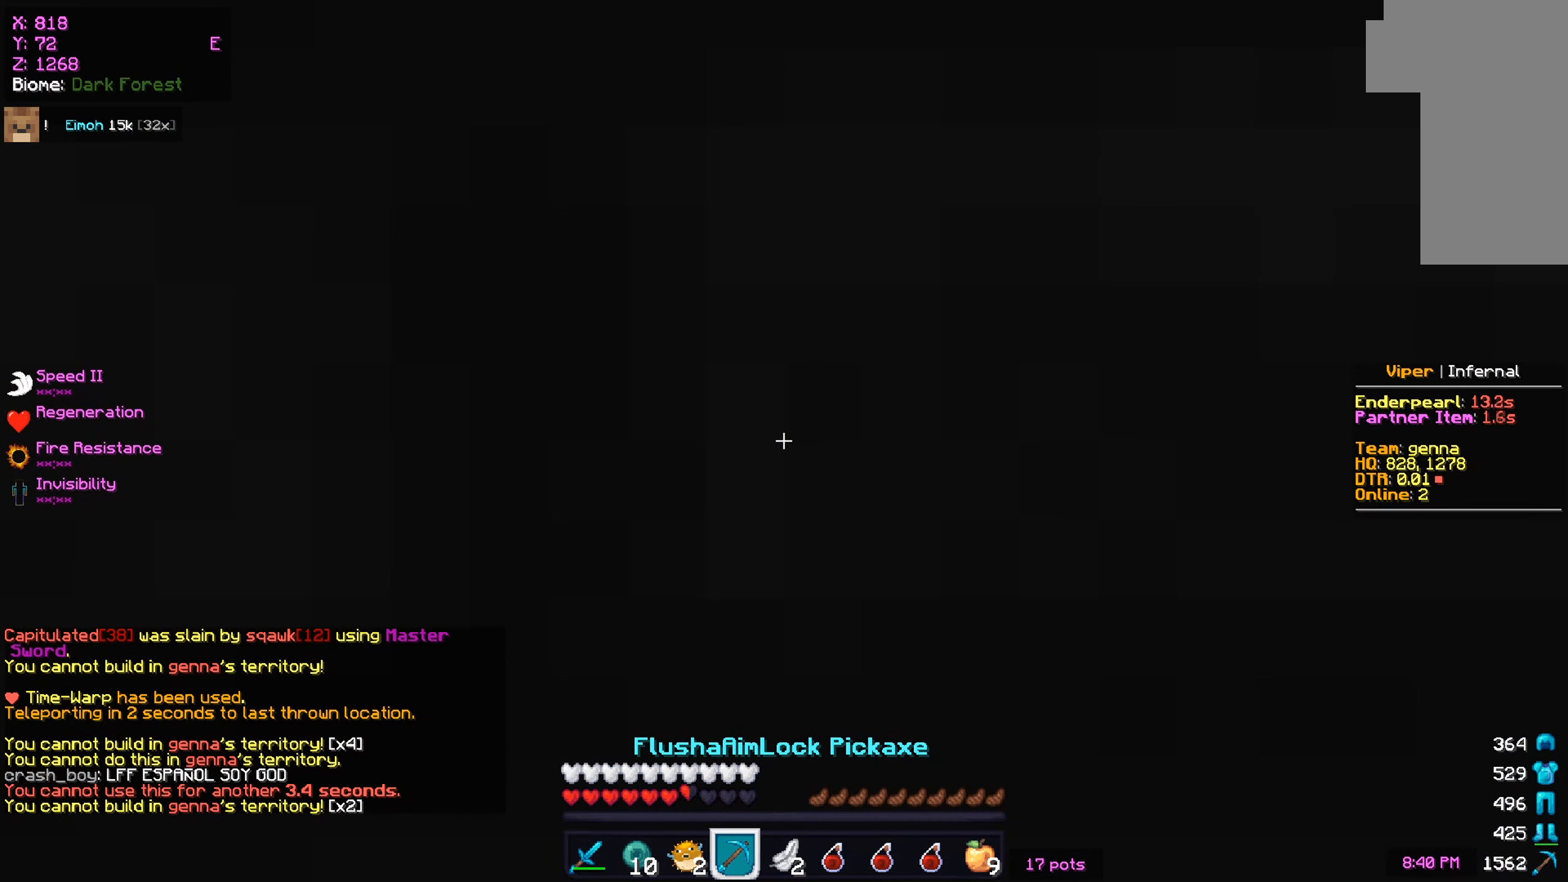
{"keys": ["d", "w"], "mouse": ["left"], "events": []}
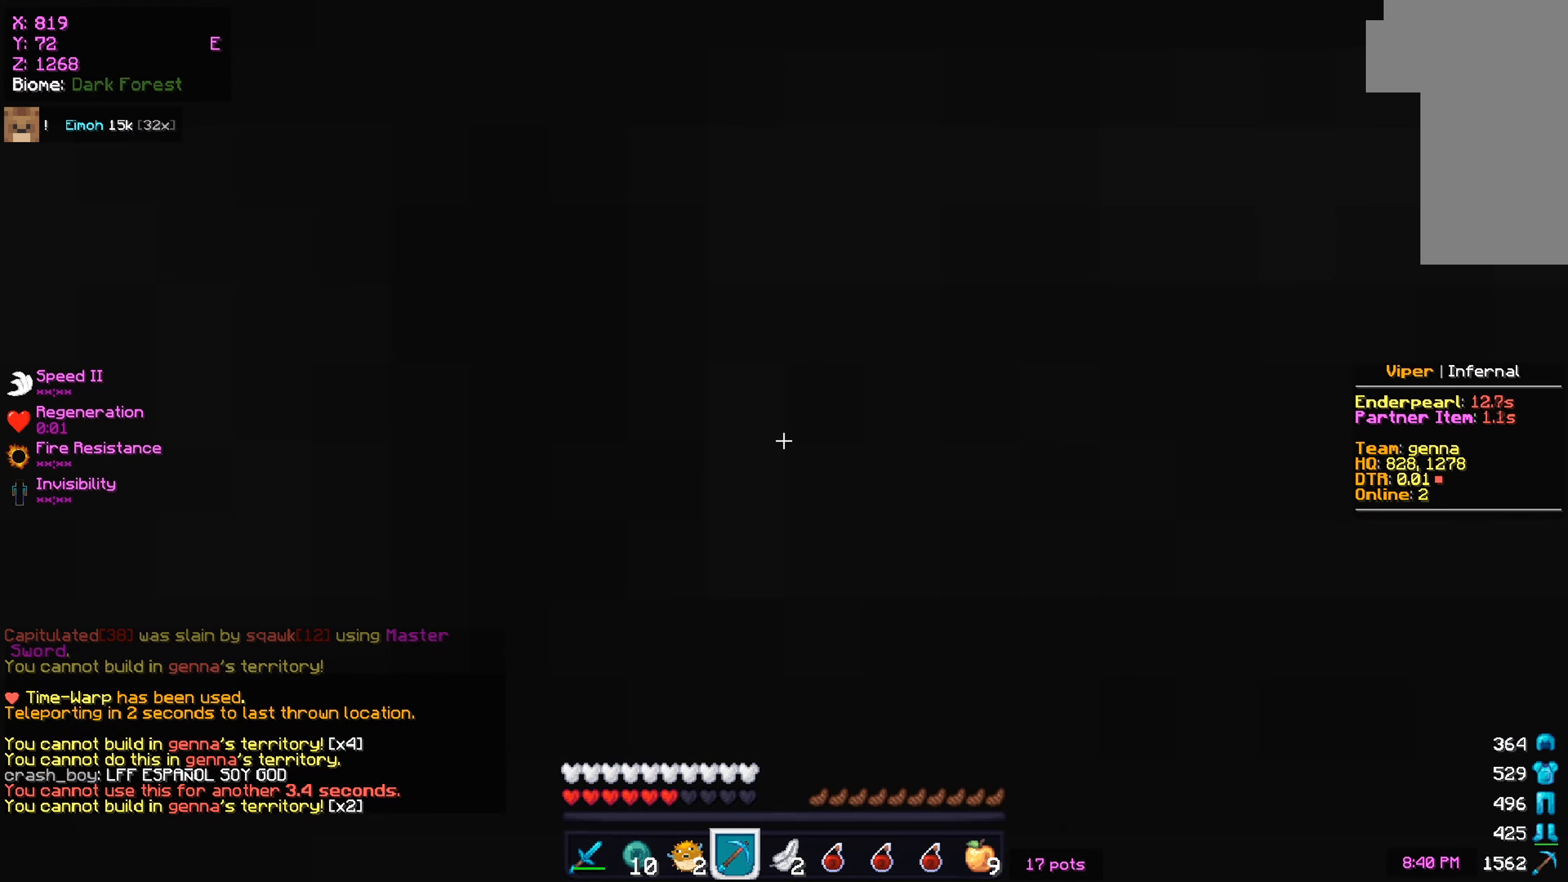
{"keys": ["d", "w"], "mouse": ["left"], "events": []}
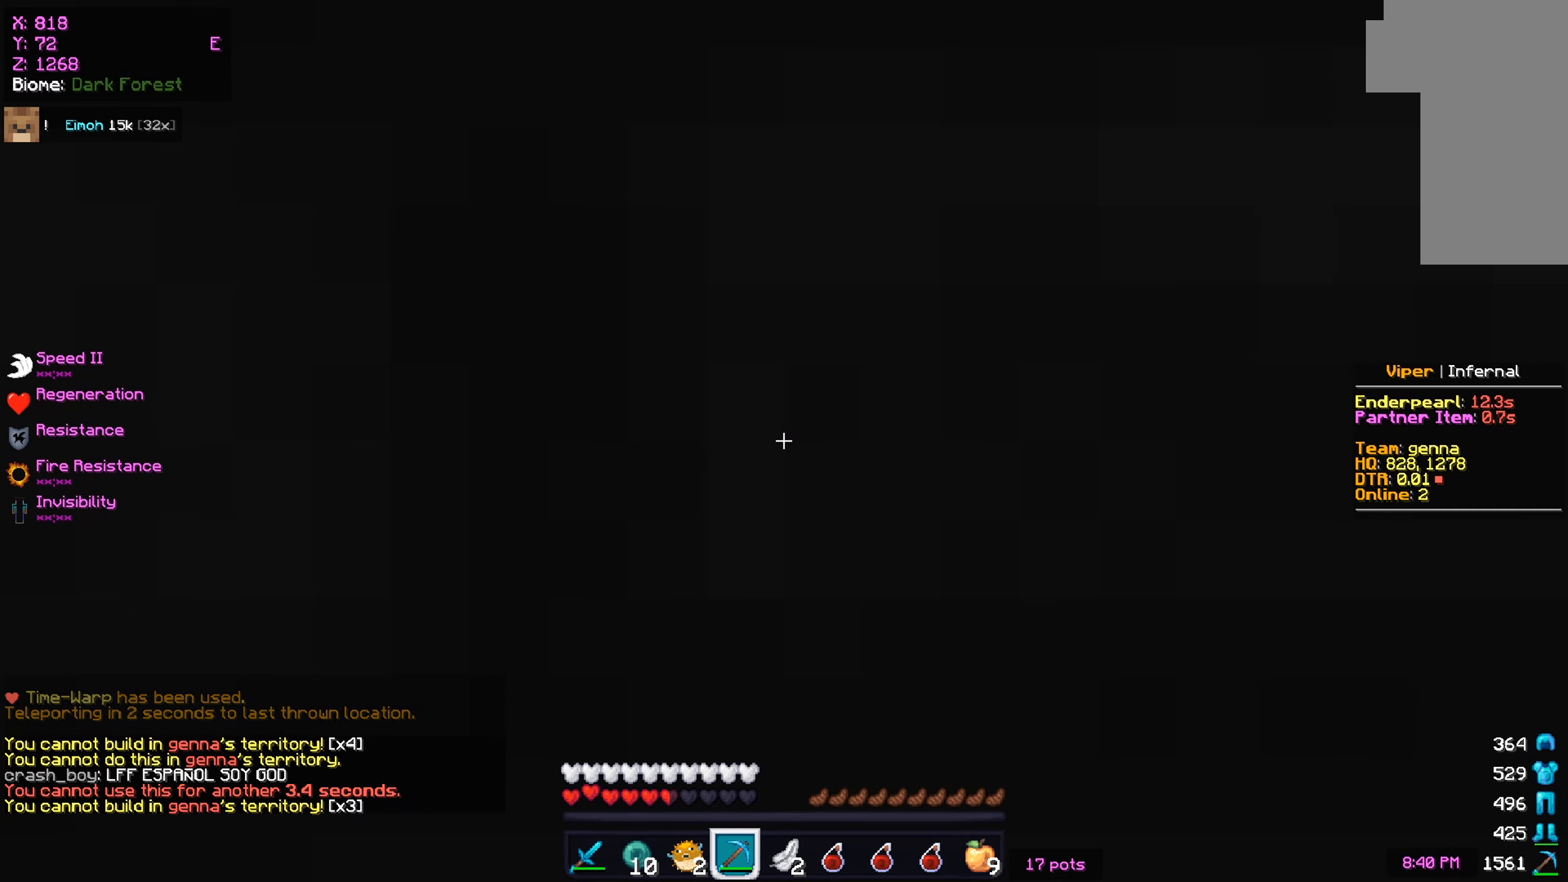
{"keys": ["d", "w"], "mouse": ["left"], "events": []}
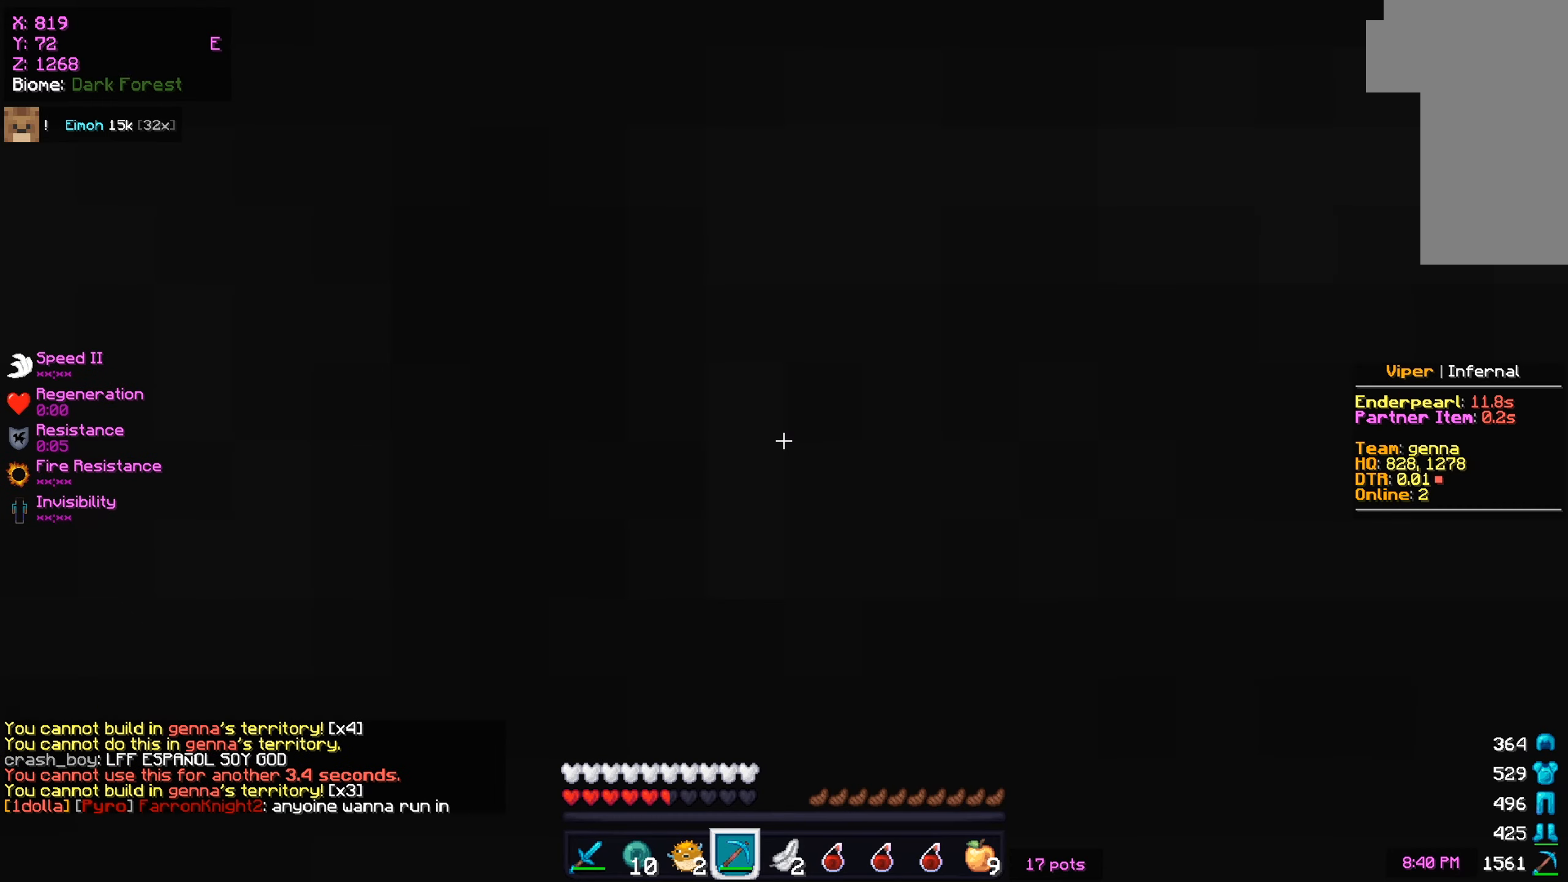
{"keys": ["d", "w"], "mouse": ["left"], "events": []}
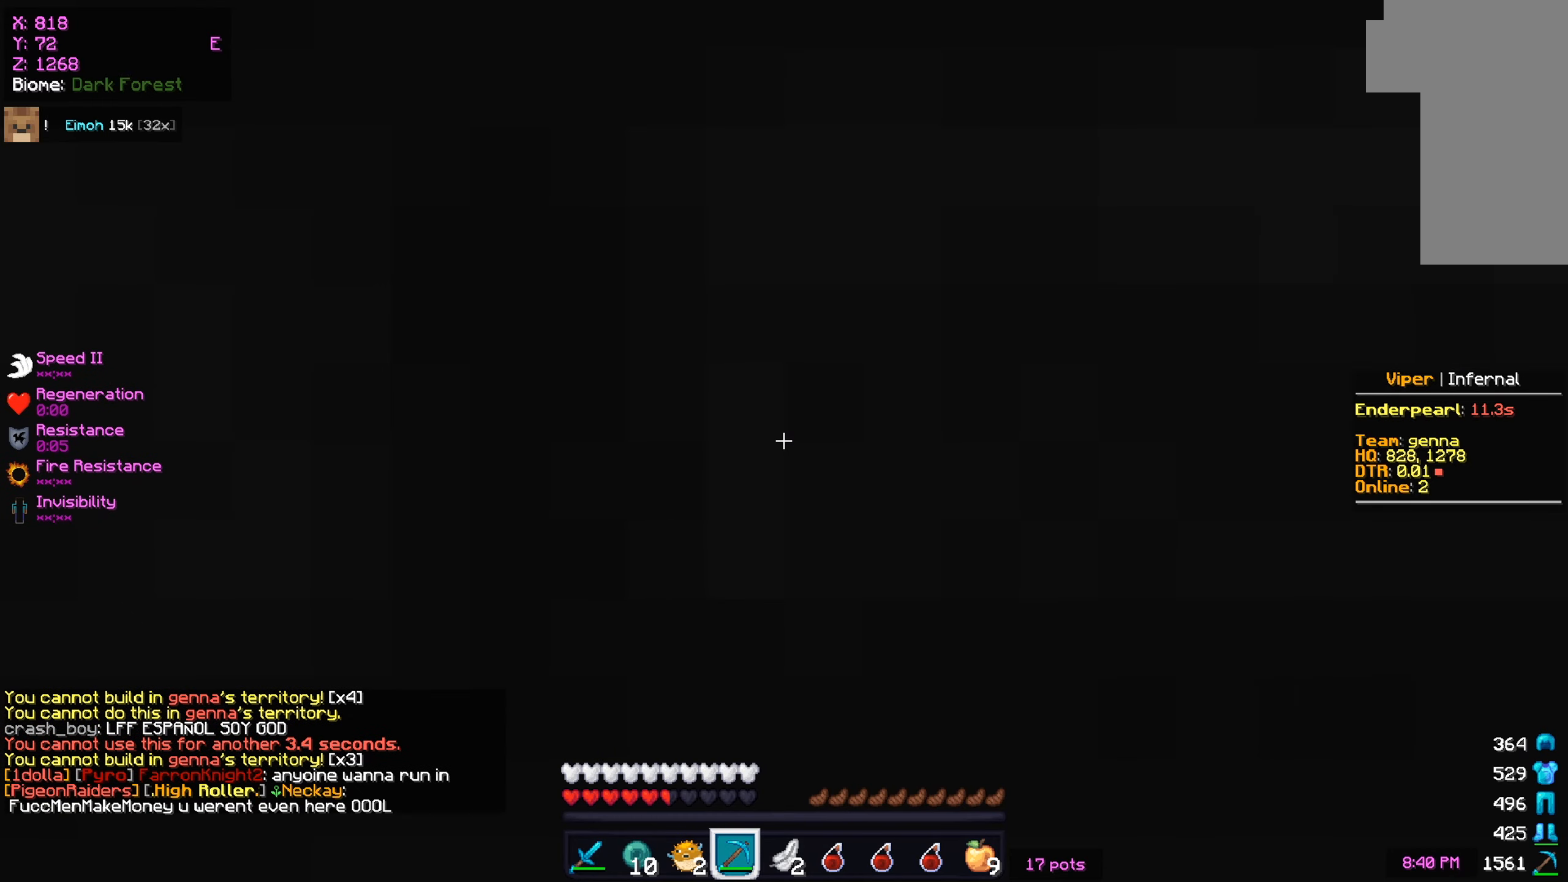
{"keys": ["w"], "mouse": ["left"], "events": [[34, "d", "up"]]}
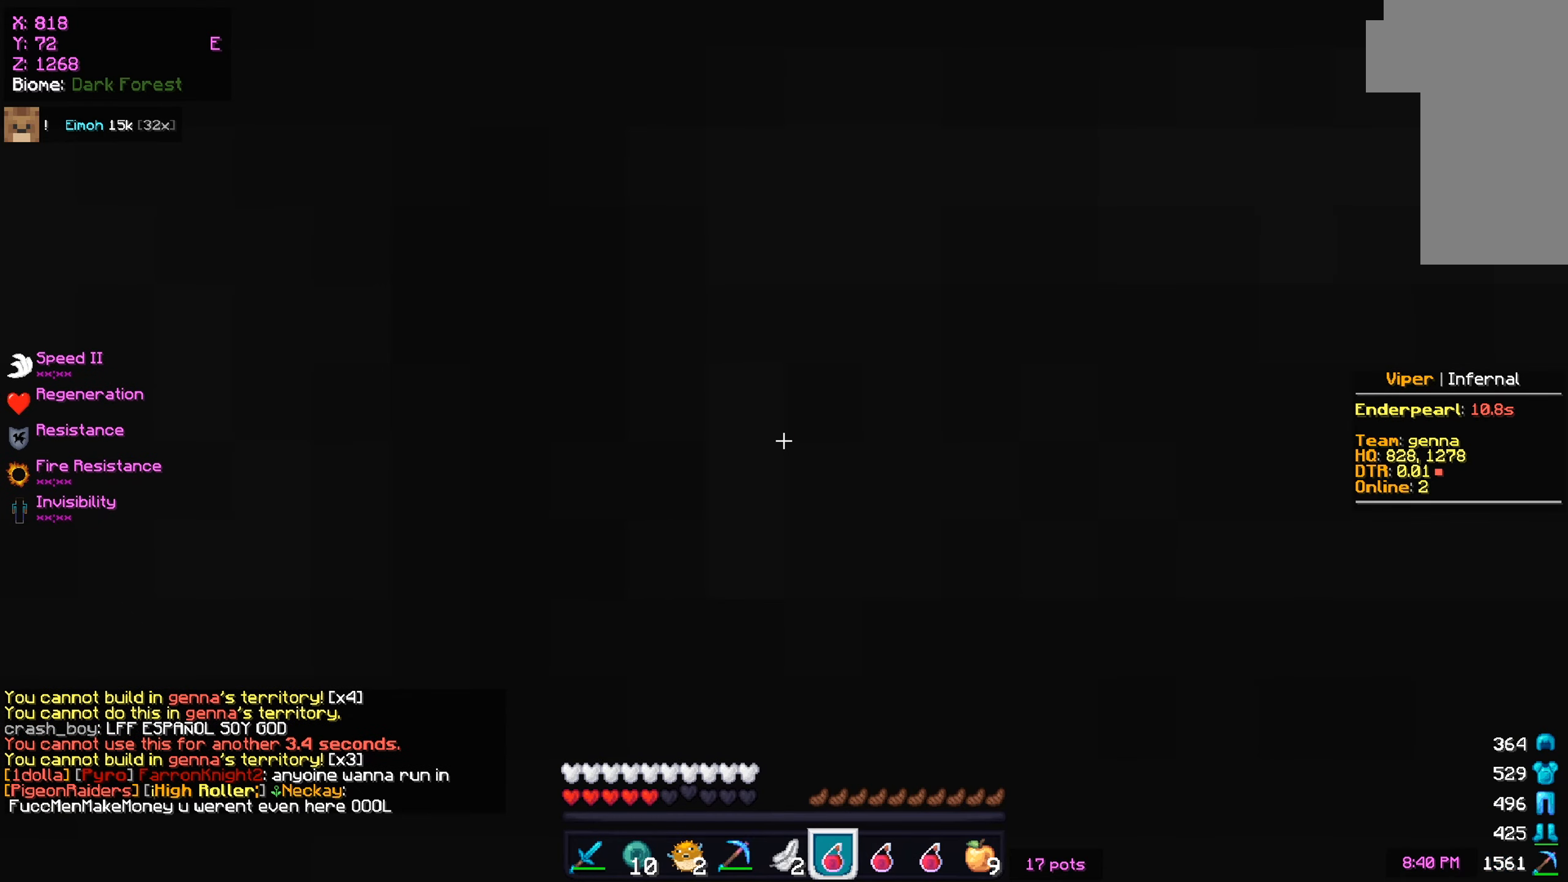
{"keys": [], "mouse": [], "events": [[167, "mouse_right", "down"], [417, "mouse_left", "up"], [417, "mouse_right", "up"], [417, "w", "up"]]}
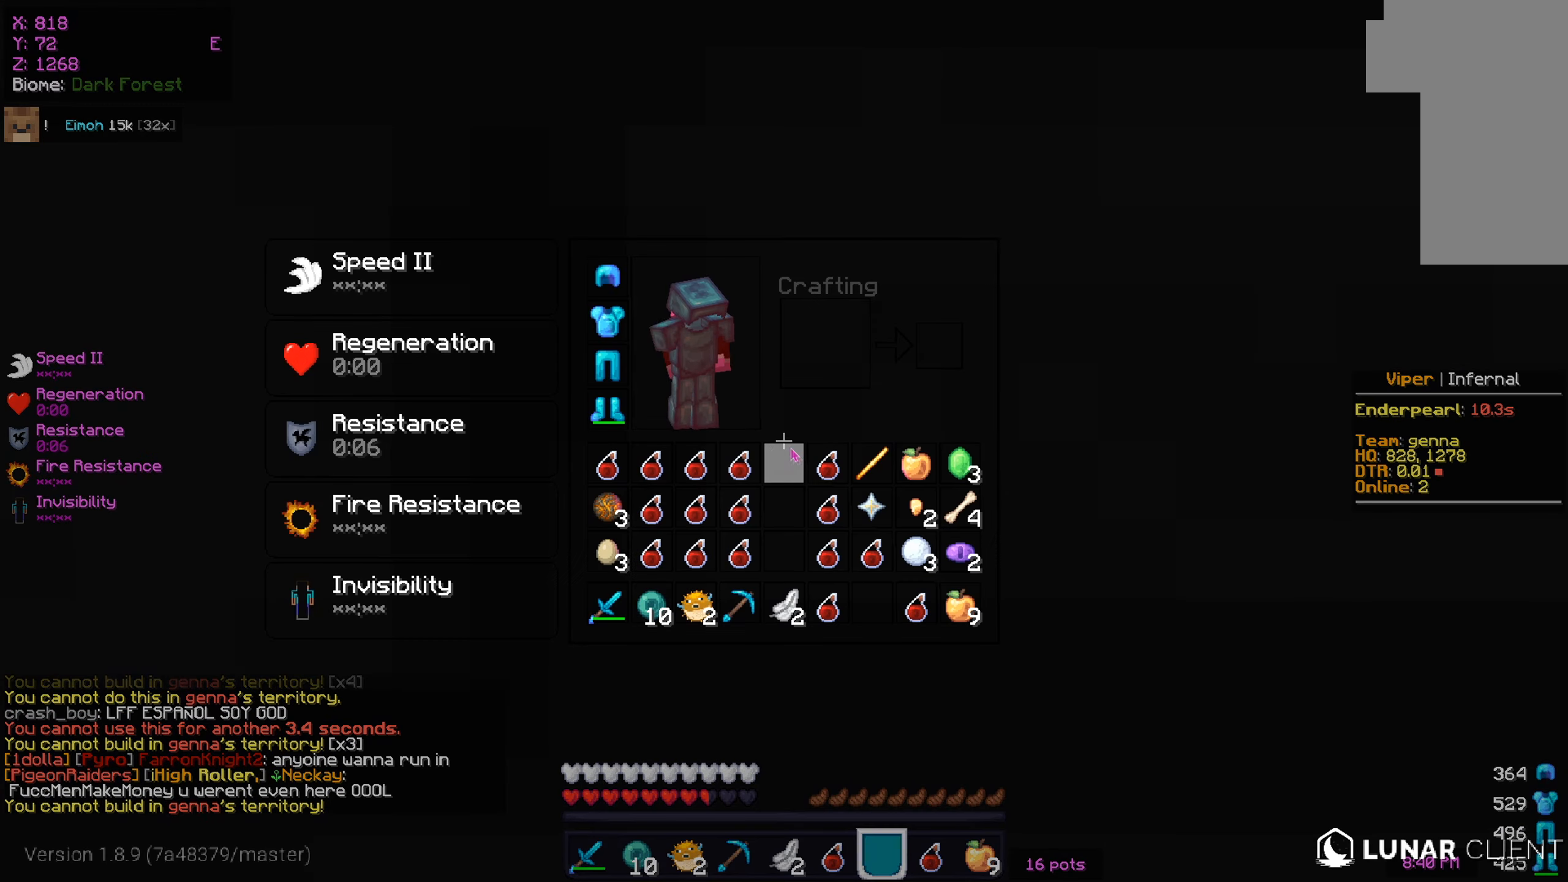
{"keys": [], "mouse": [], "events": []}
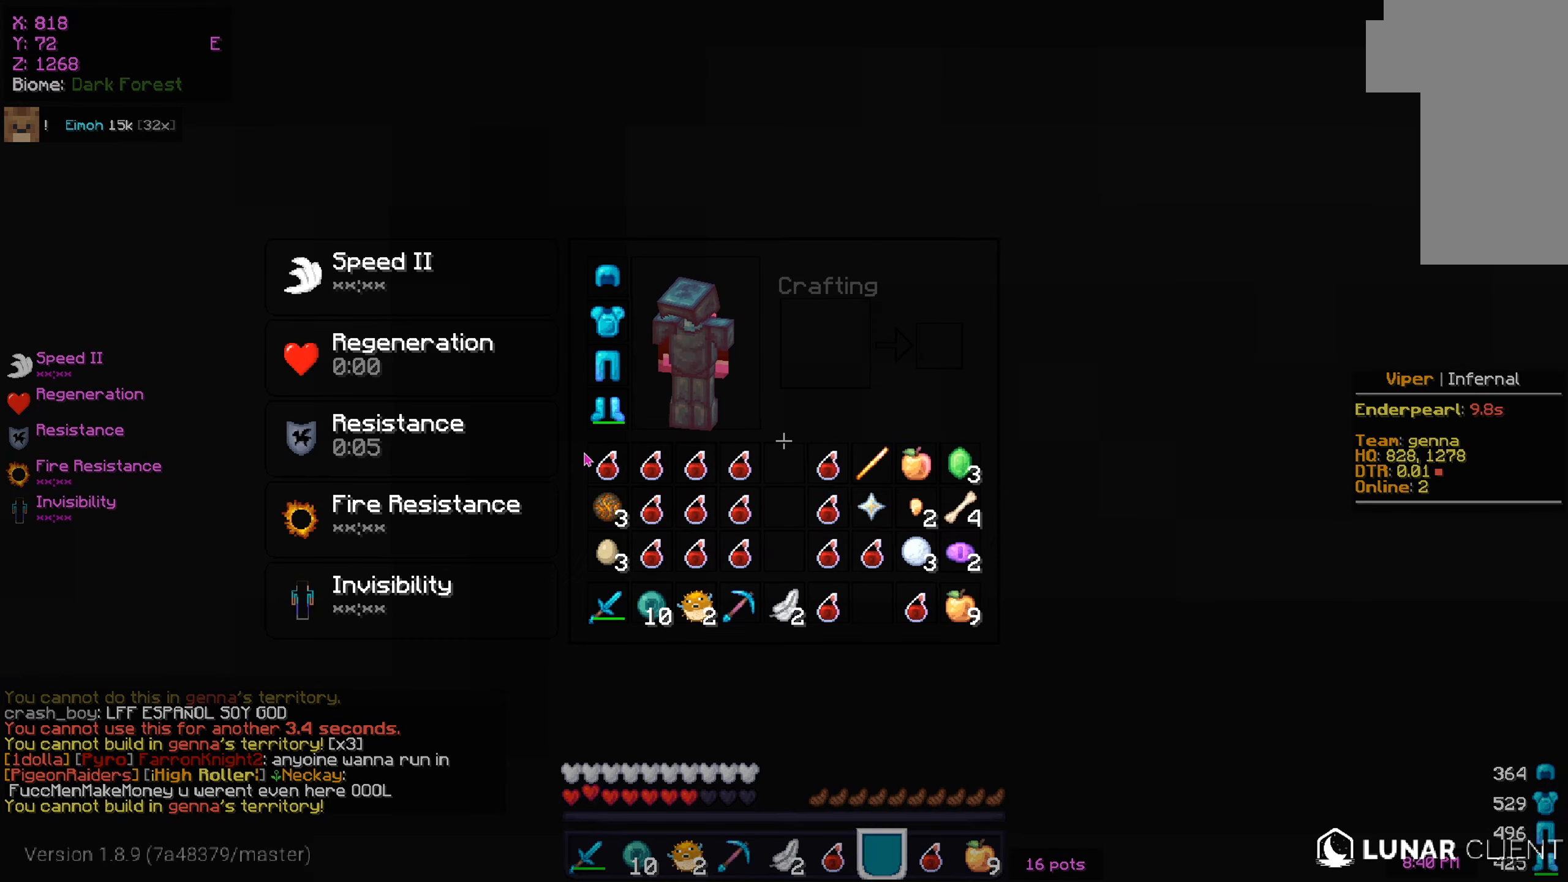
{"keys": [], "mouse": [], "events": []}
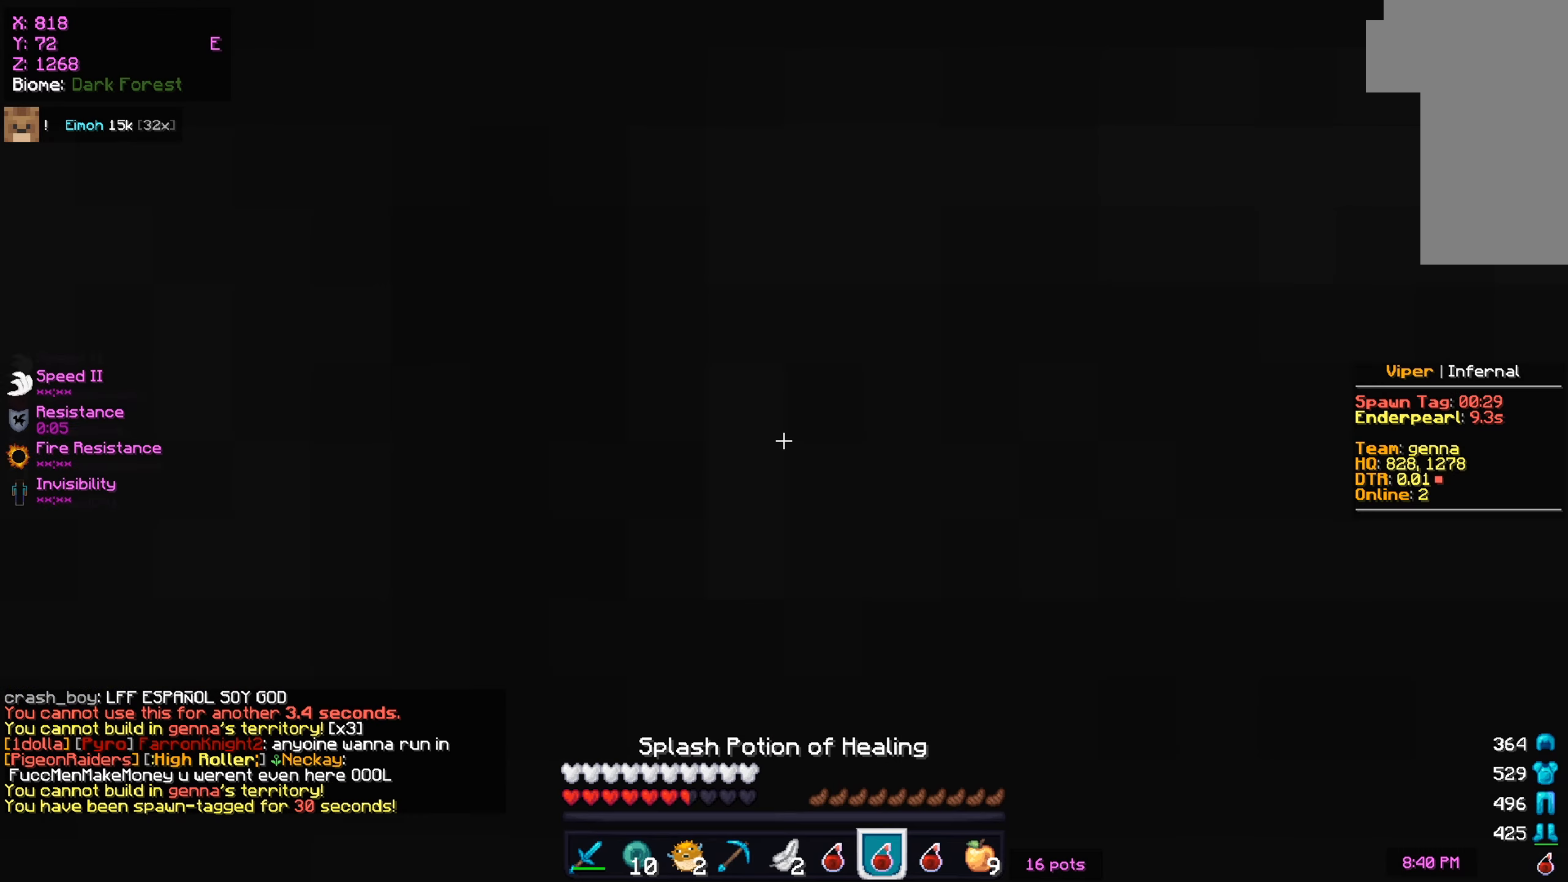
{"keys": [], "mouse": ["left"], "events": [[117, "mouse_left", "down"]]}
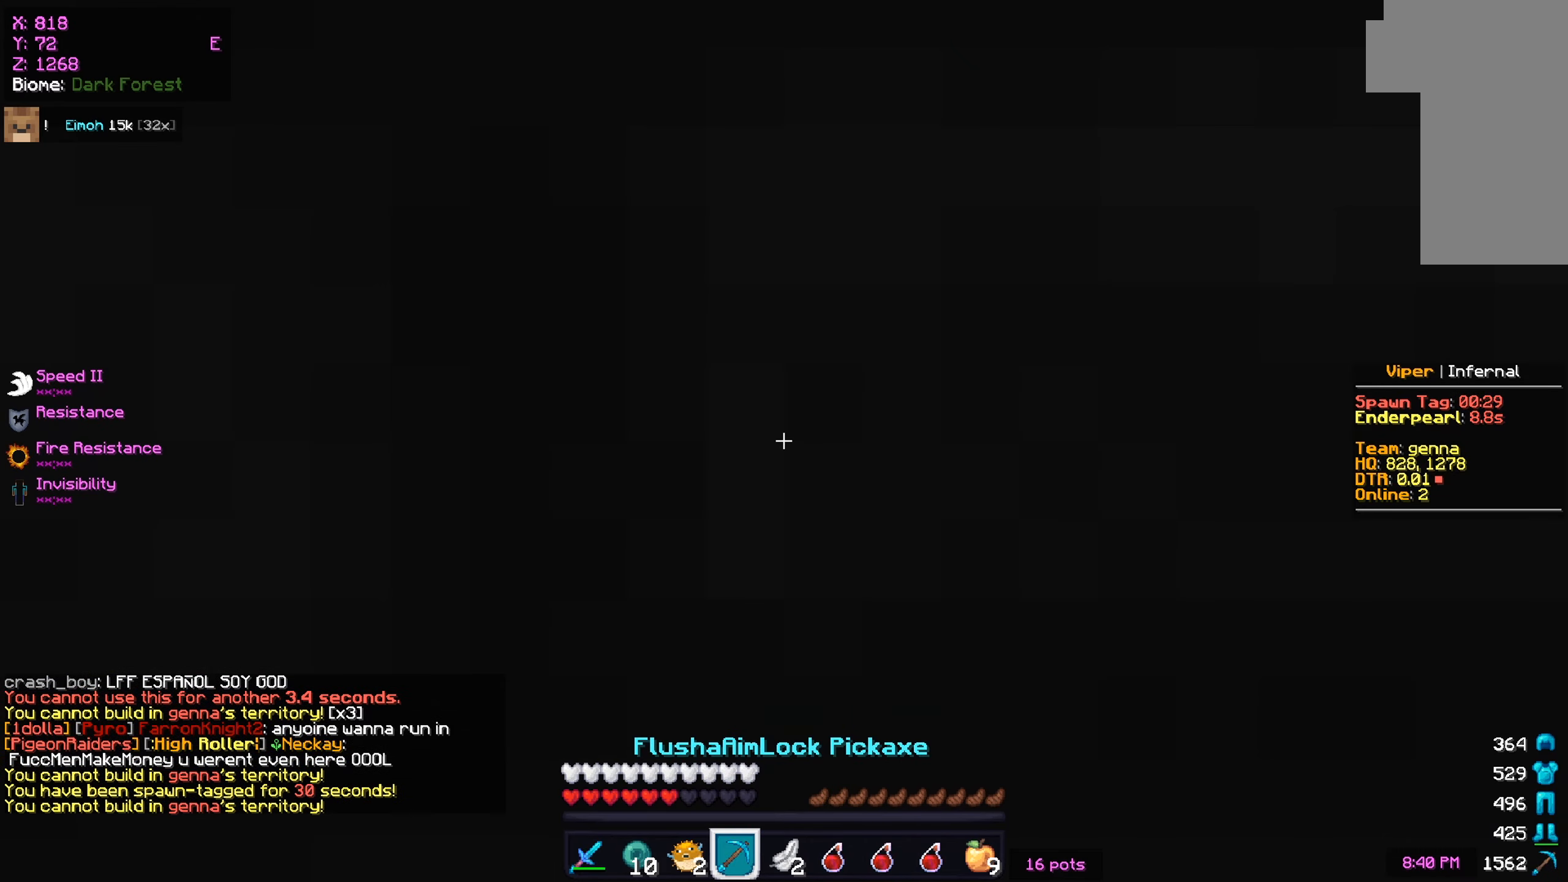
{"keys": [], "mouse": [], "events": [[50, "mouse_right", "down"], [417, "mouse_left", "up"], [417, "mouse_right", "up"]]}
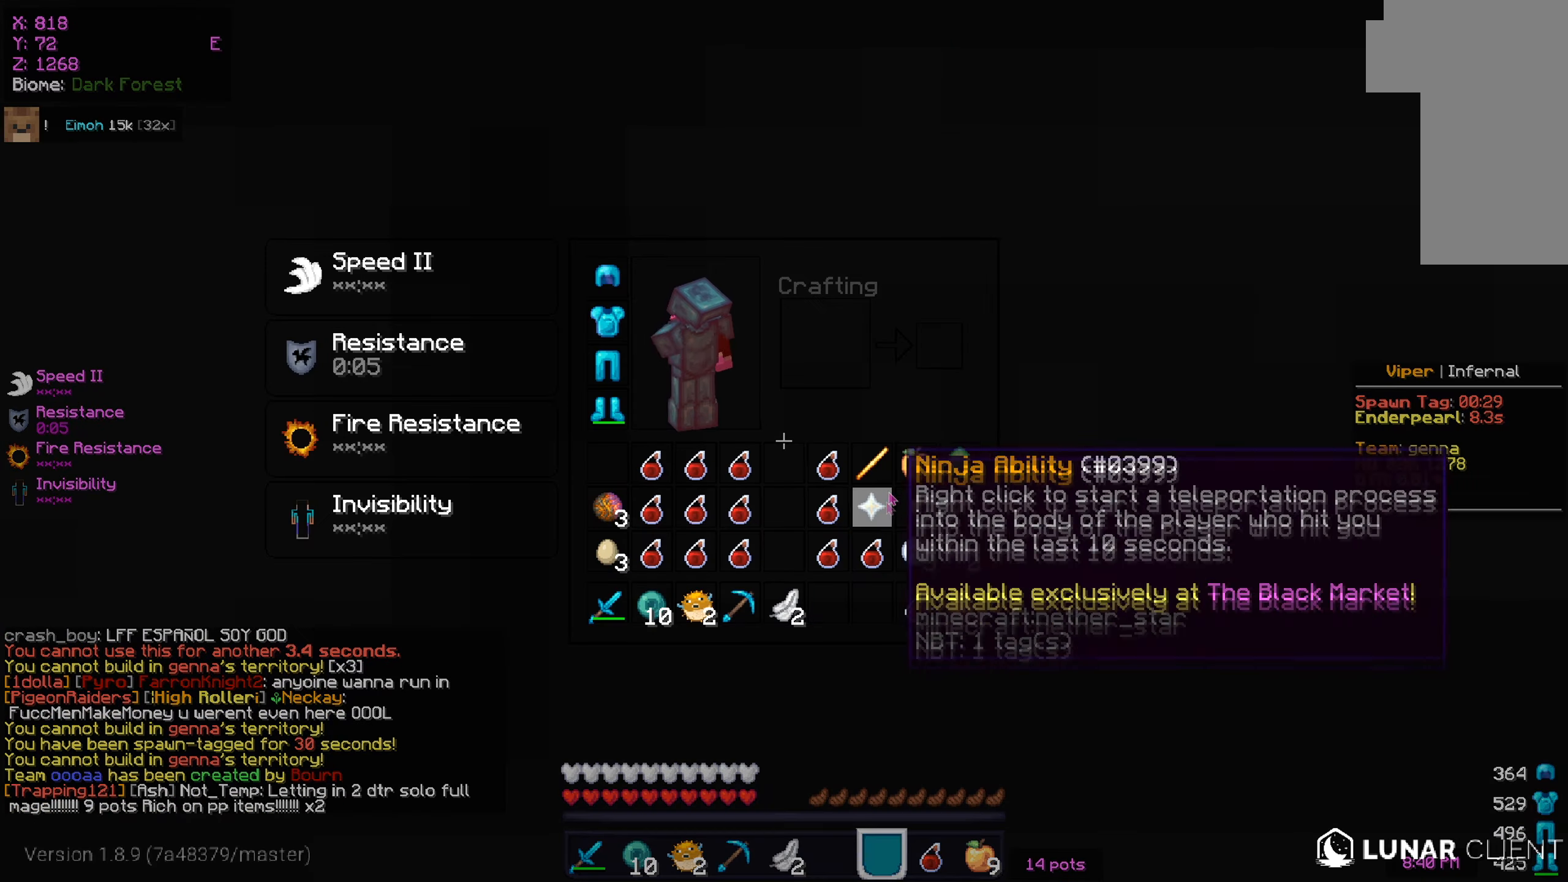
{"keys": [], "mouse": [], "events": []}
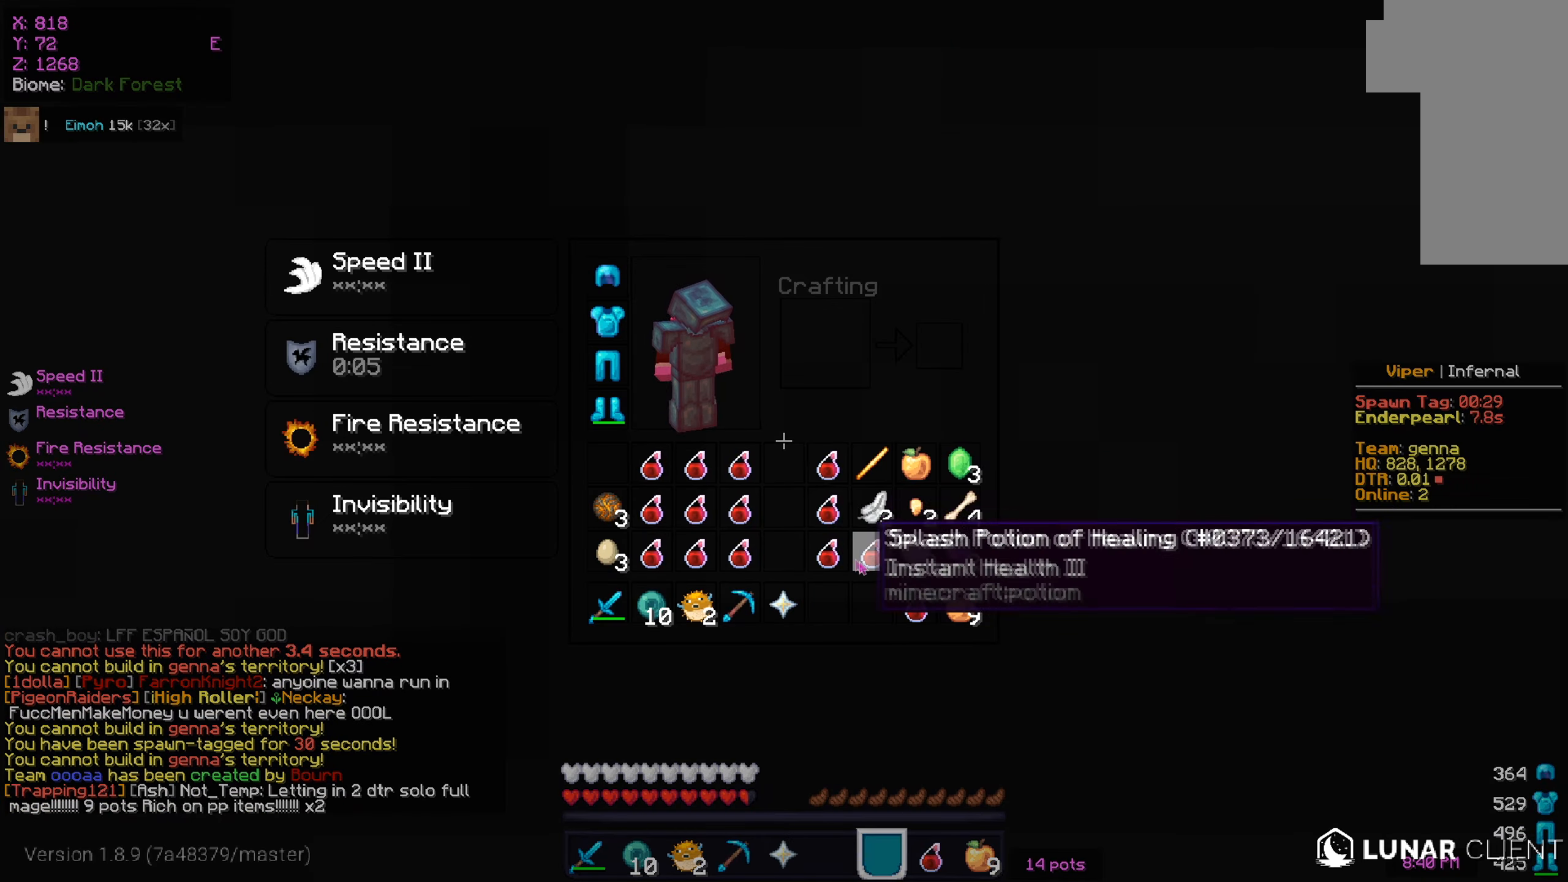
{"keys": ["w"], "mouse": ["left", "right"], "events": [[333, "mouse_left", "down"], [333, "w", "down"], [350, "mouse_right", "down"]]}
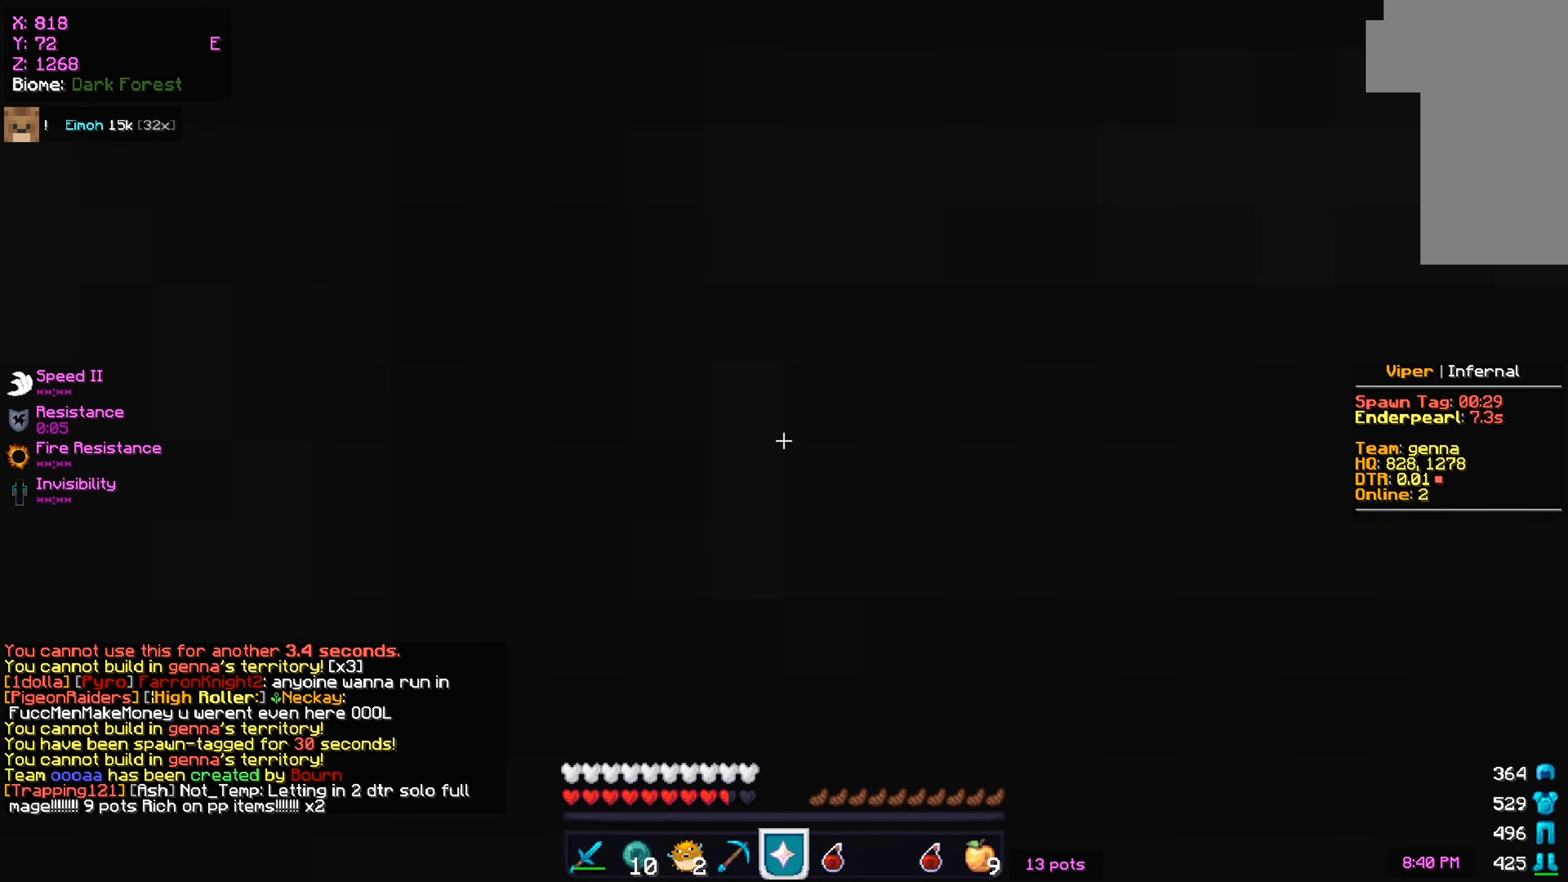
{"keys": [], "mouse": [], "events": [[301, "mouse_right", "up"], [317, "mouse_left", "up"], [317, "w", "up"]]}
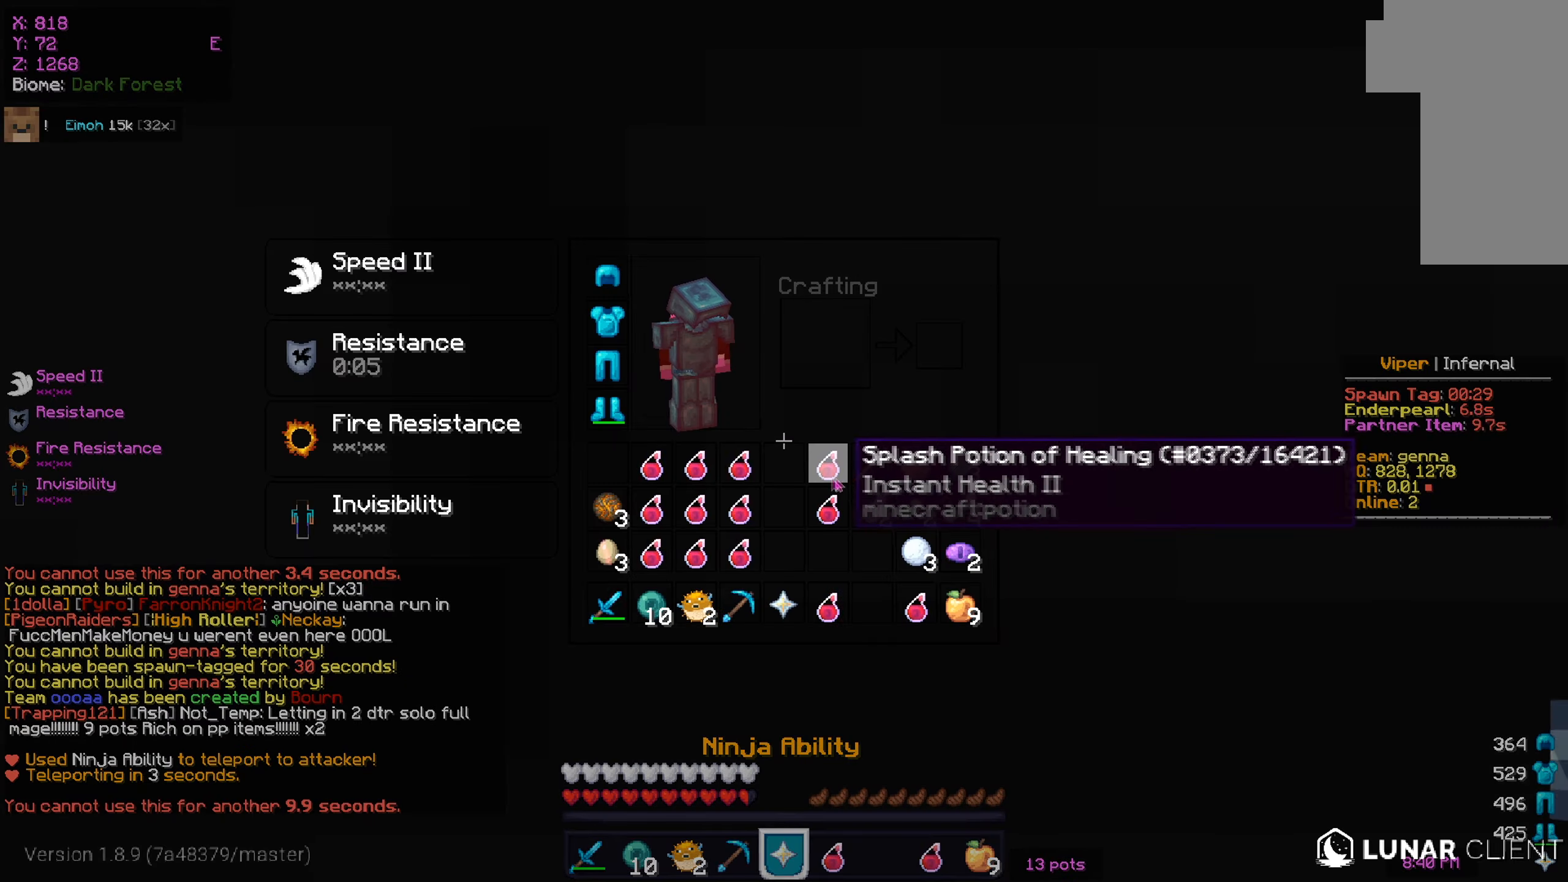
{"keys": [], "mouse": [], "events": []}
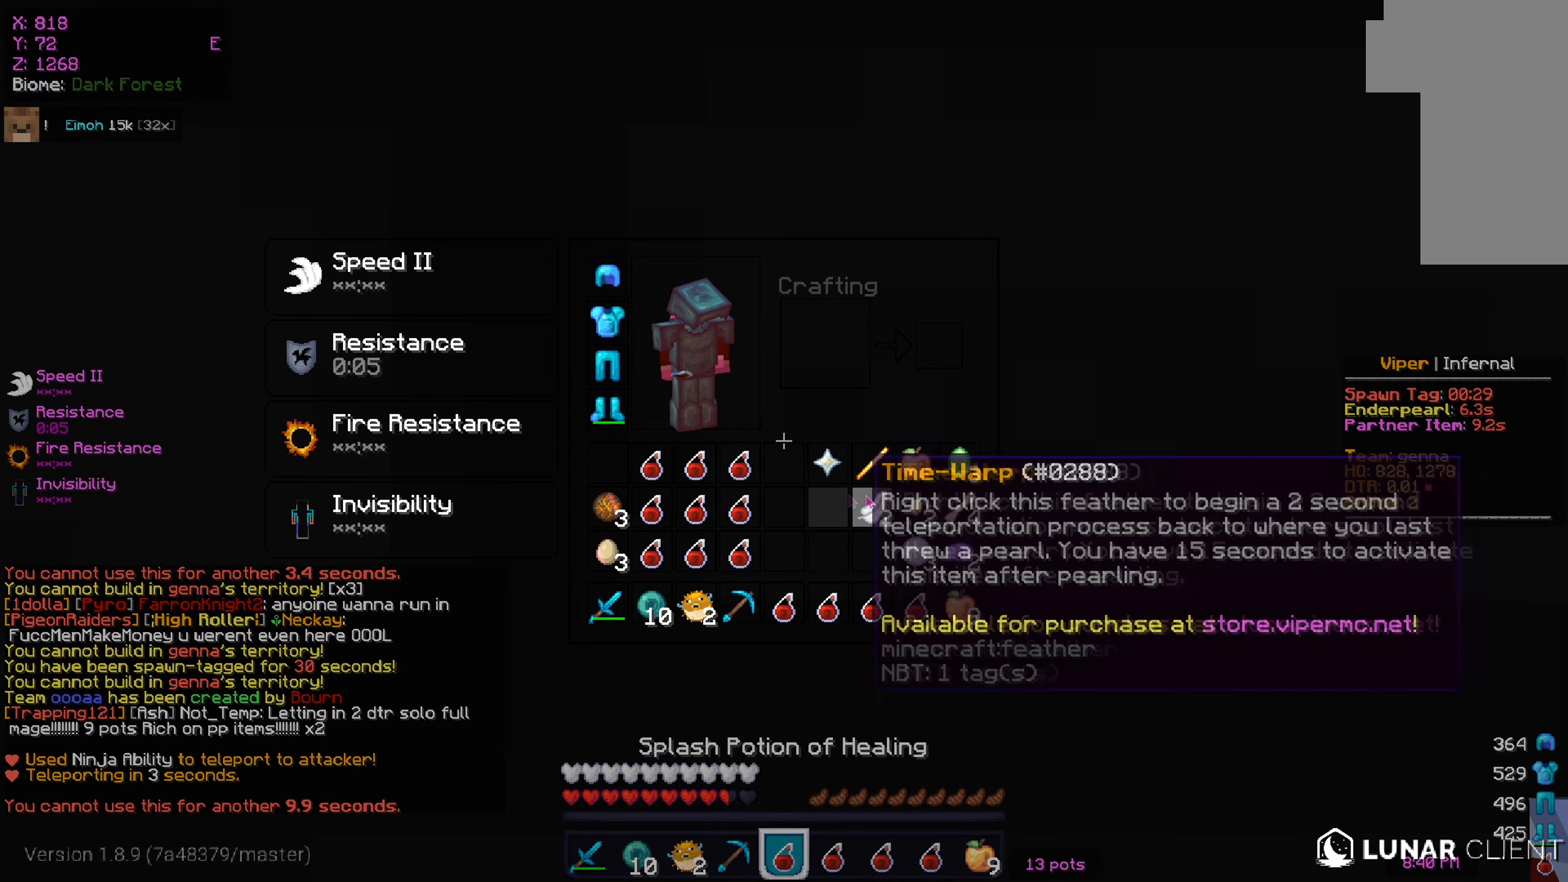
{"keys": [], "mouse": [], "events": []}
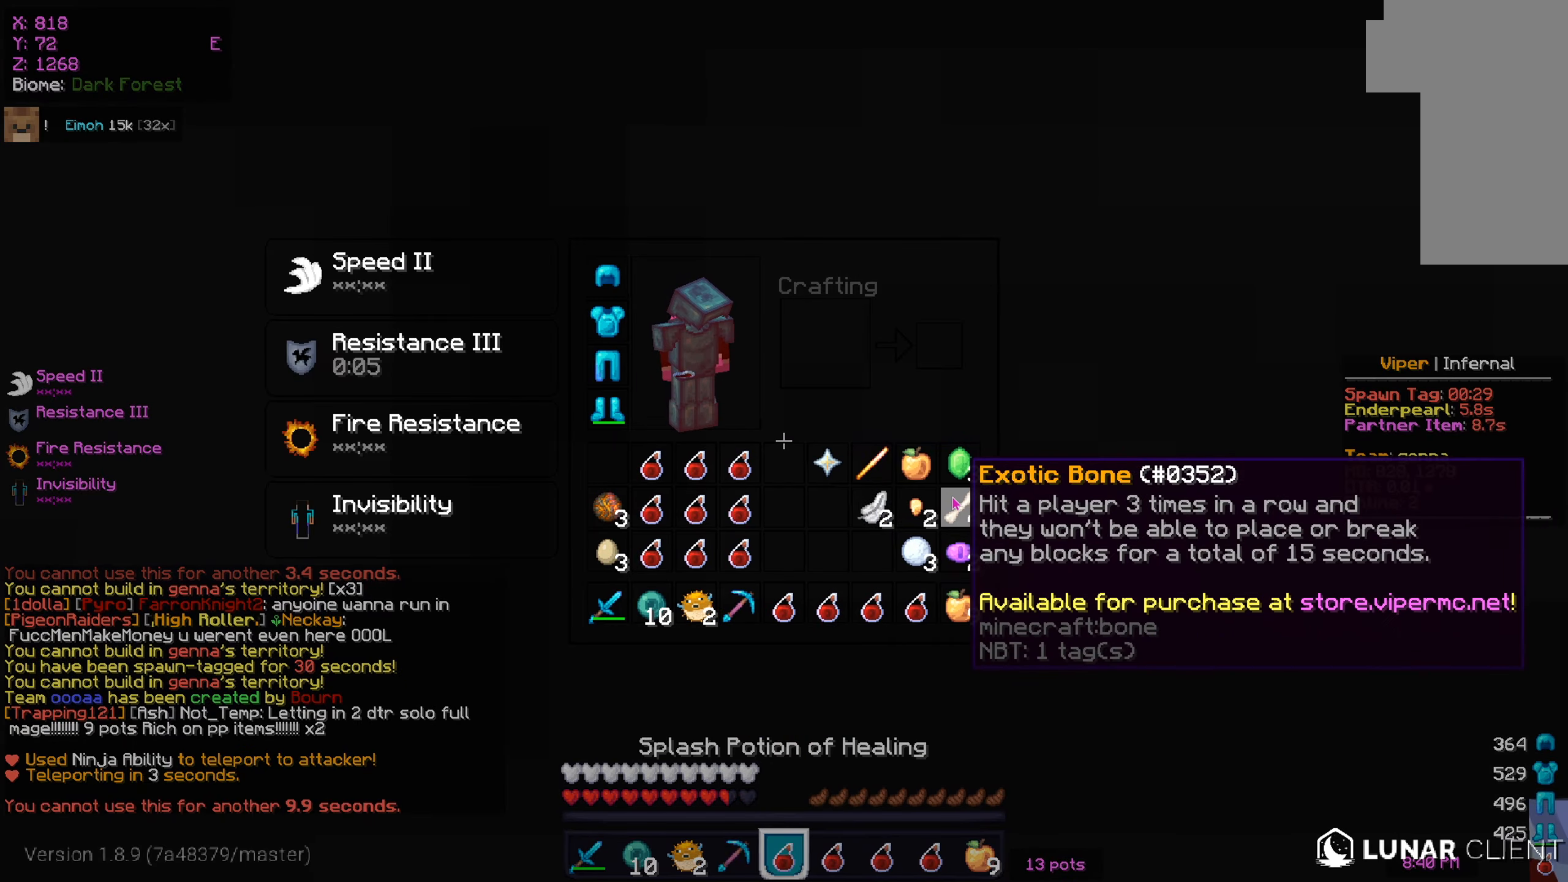
{"keys": [], "mouse": [], "events": []}